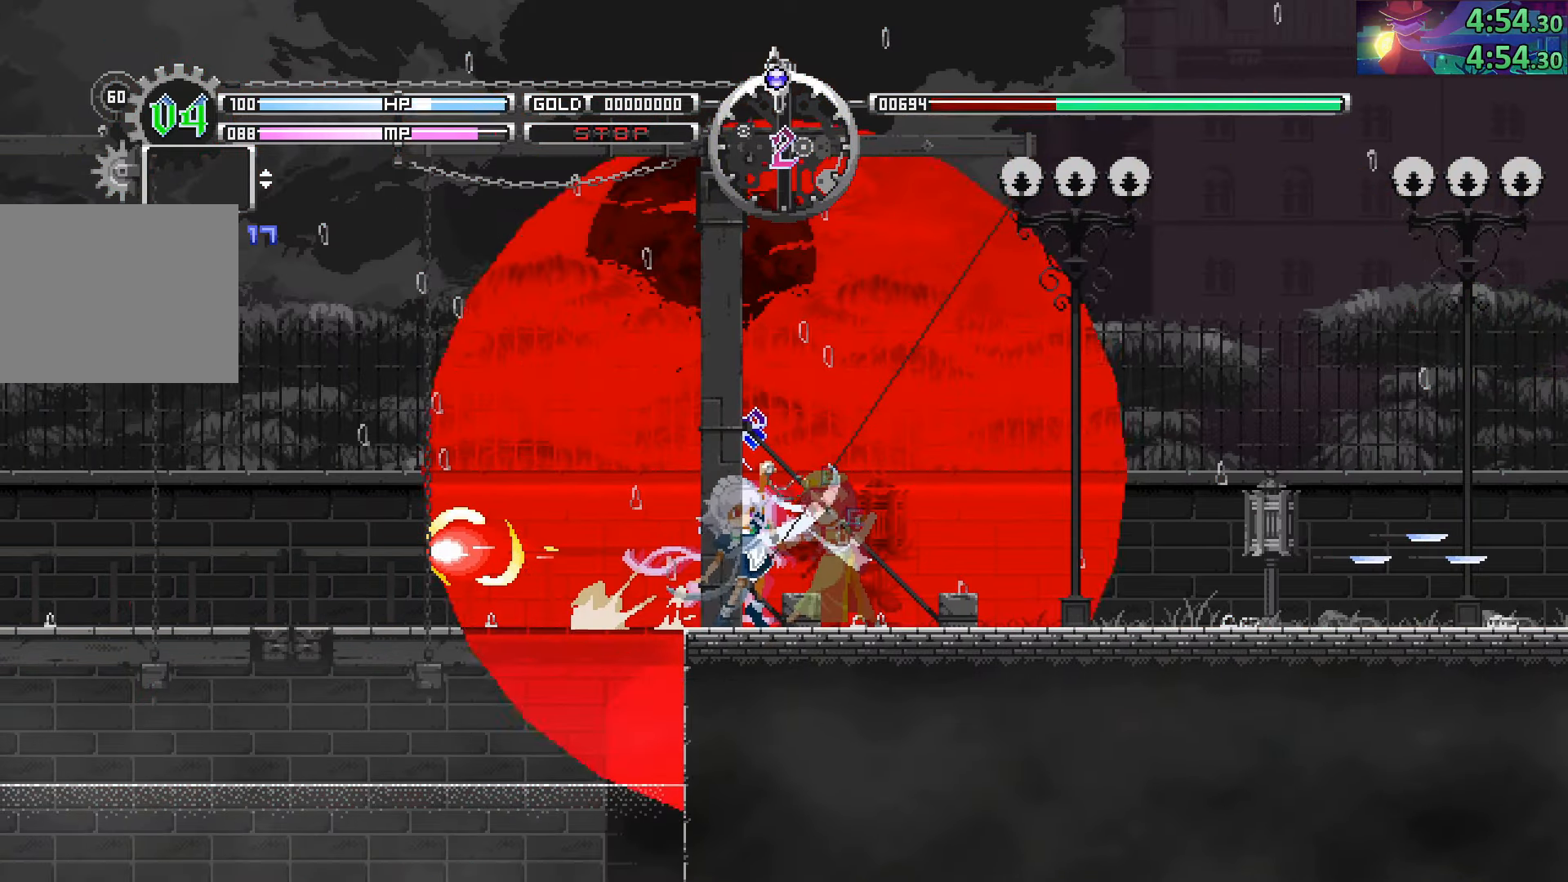
Gameplay with a controller (PlayStation layout); each line is a JSON object with the inputs held at the frame after it. "events" lists button and stick changes between this image and that frame as [ms after this image, input, new state], when the widget could be followed in between. Not read: L3 R3.
{"buttons": ["CROSS"], "left_stick": "center", "right_stick": "center", "events": [[117, "left_stick", "right"], [167, "CROSS", "down"], [233, "CROSS", "up"], [233, "left_stick", "center"], [333, "CROSS", "down"], [417, "CROSS", "up"], [500, "CROSS", "down"]]}
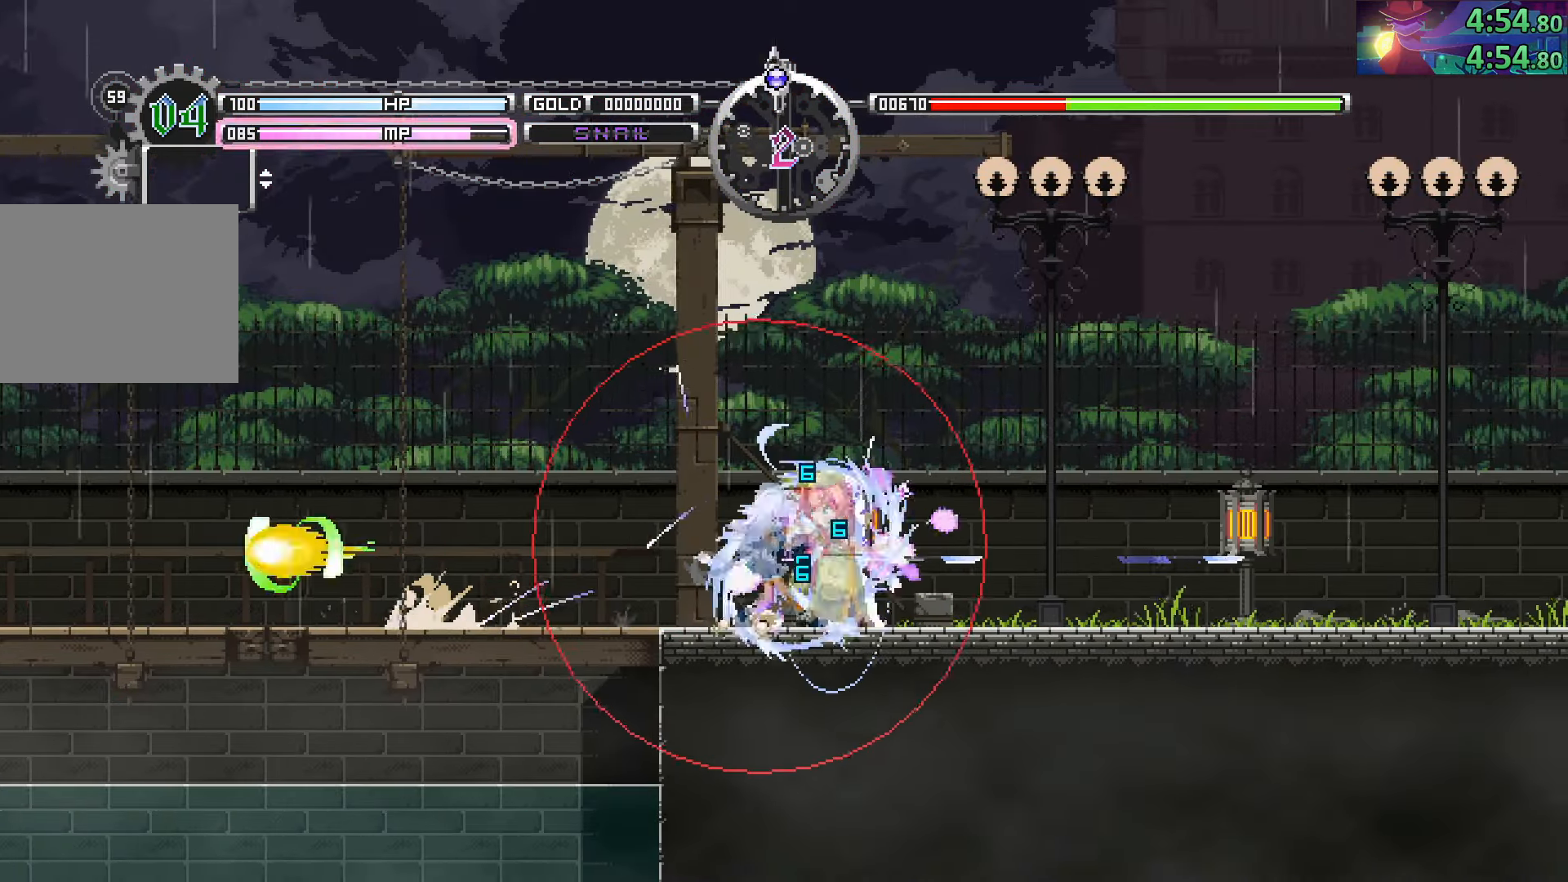
{"buttons": ["CROSS"], "left_stick": "right", "right_stick": "center", "events": [[83, "CROSS", "up"], [167, "CROSS", "down"], [233, "CROSS", "up"], [283, "left_stick", "right"], [317, "CROSS", "down"], [400, "CROSS", "up"], [500, "CROSS", "down"]]}
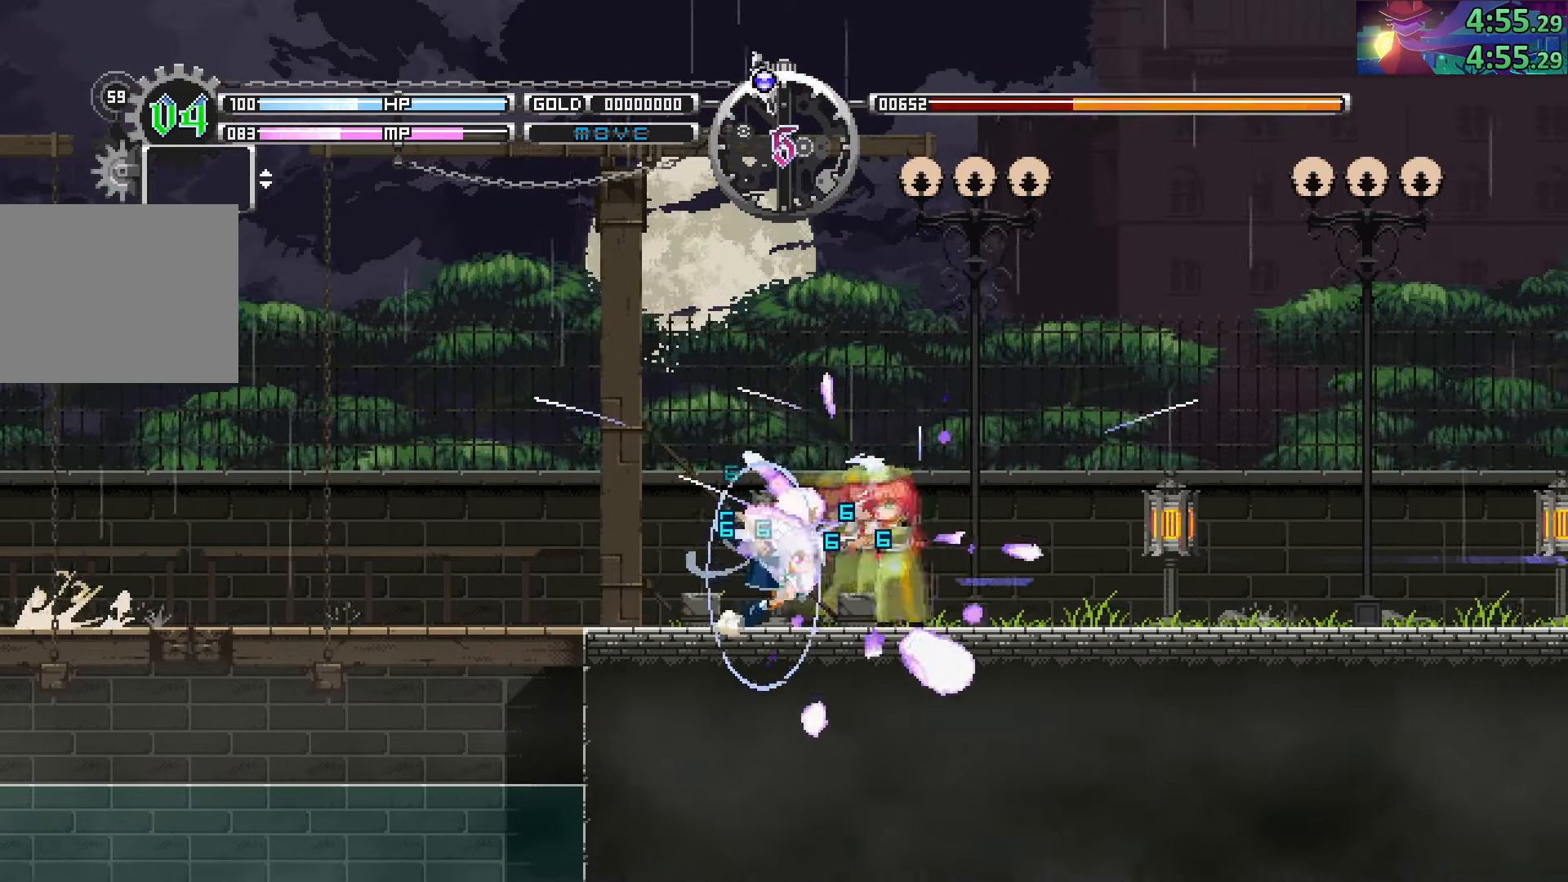
{"buttons": [], "left_stick": "right", "right_stick": "center", "events": [[100, "CROSS", "up"], [183, "CROSS", "down"], [267, "CROSS", "up"], [283, "left_stick", "center"], [350, "CROSS", "down"], [433, "CROSS", "up"], [500, "left_stick", "right"]]}
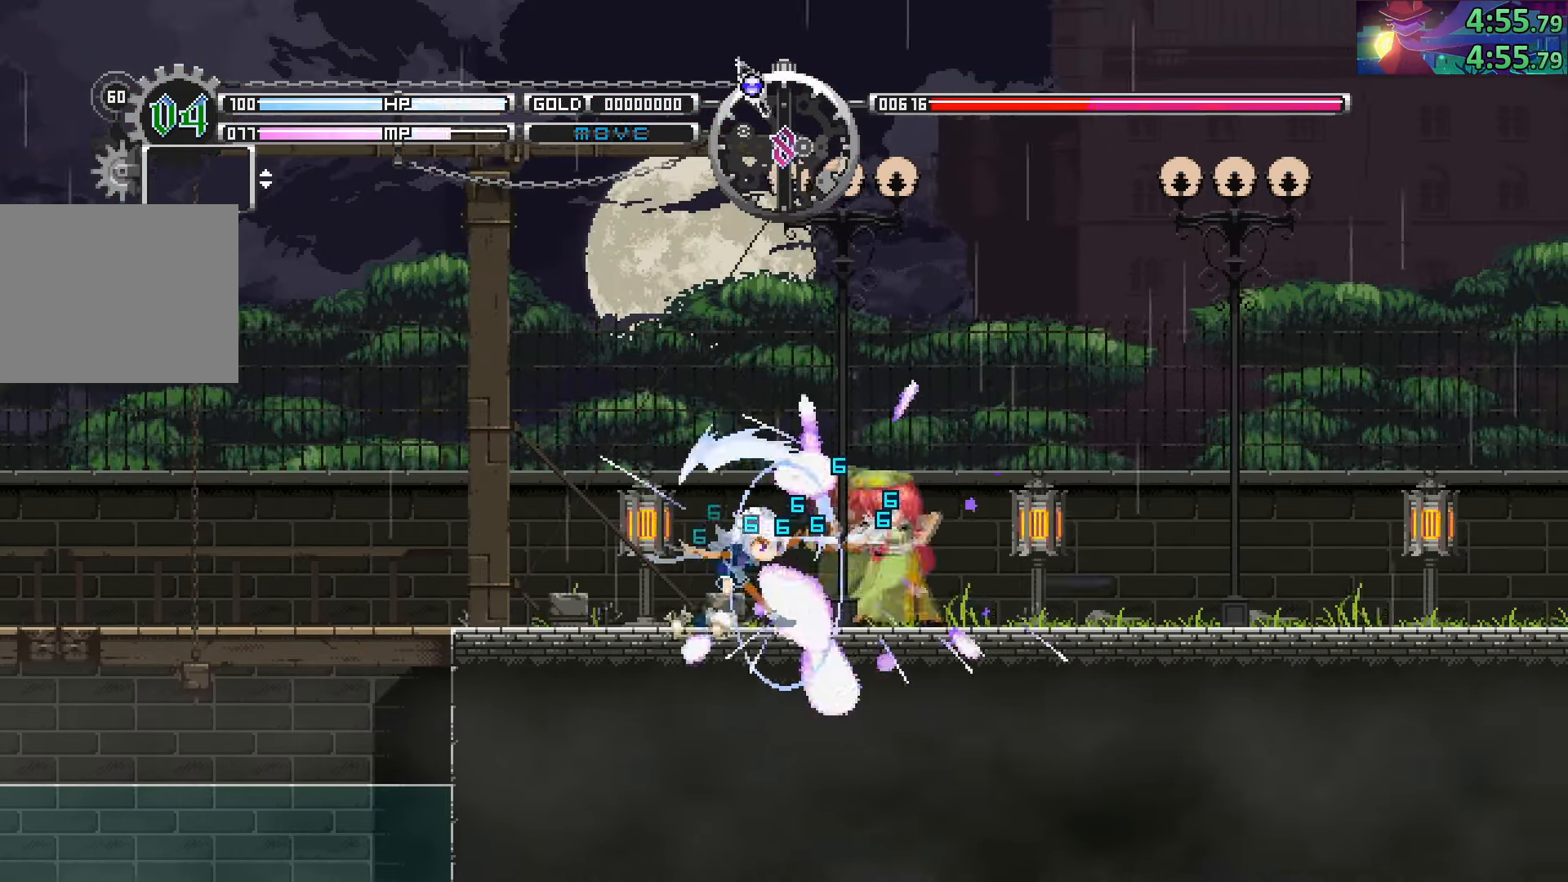
{"buttons": [], "left_stick": "center", "right_stick": "center", "events": [[17, "CROSS", "down"], [100, "CROSS", "up"], [183, "left_stick", "center"], [200, "CROSS", "down"], [283, "CROSS", "up"], [383, "CROSS", "down"], [433, "CROSS", "up"]]}
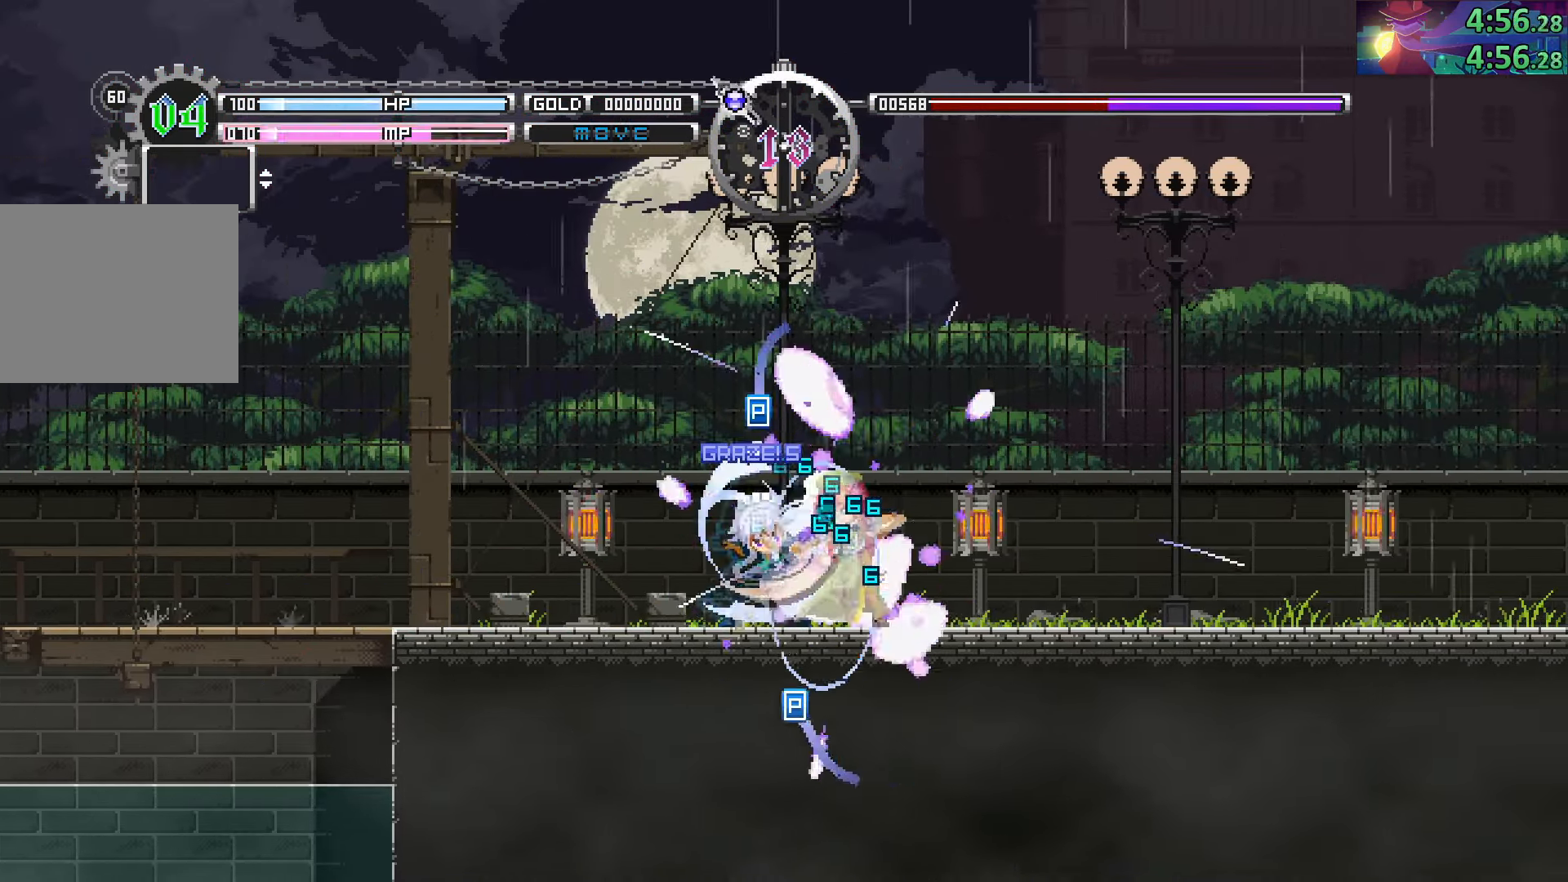
{"buttons": ["CROSS"], "left_stick": "center", "right_stick": "center", "events": [[17, "CROSS", "down"], [100, "CROSS", "up"], [183, "CROSS", "down"], [267, "CROSS", "up"], [350, "CROSS", "down"], [400, "CROSS", "up"], [500, "CROSS", "down"]]}
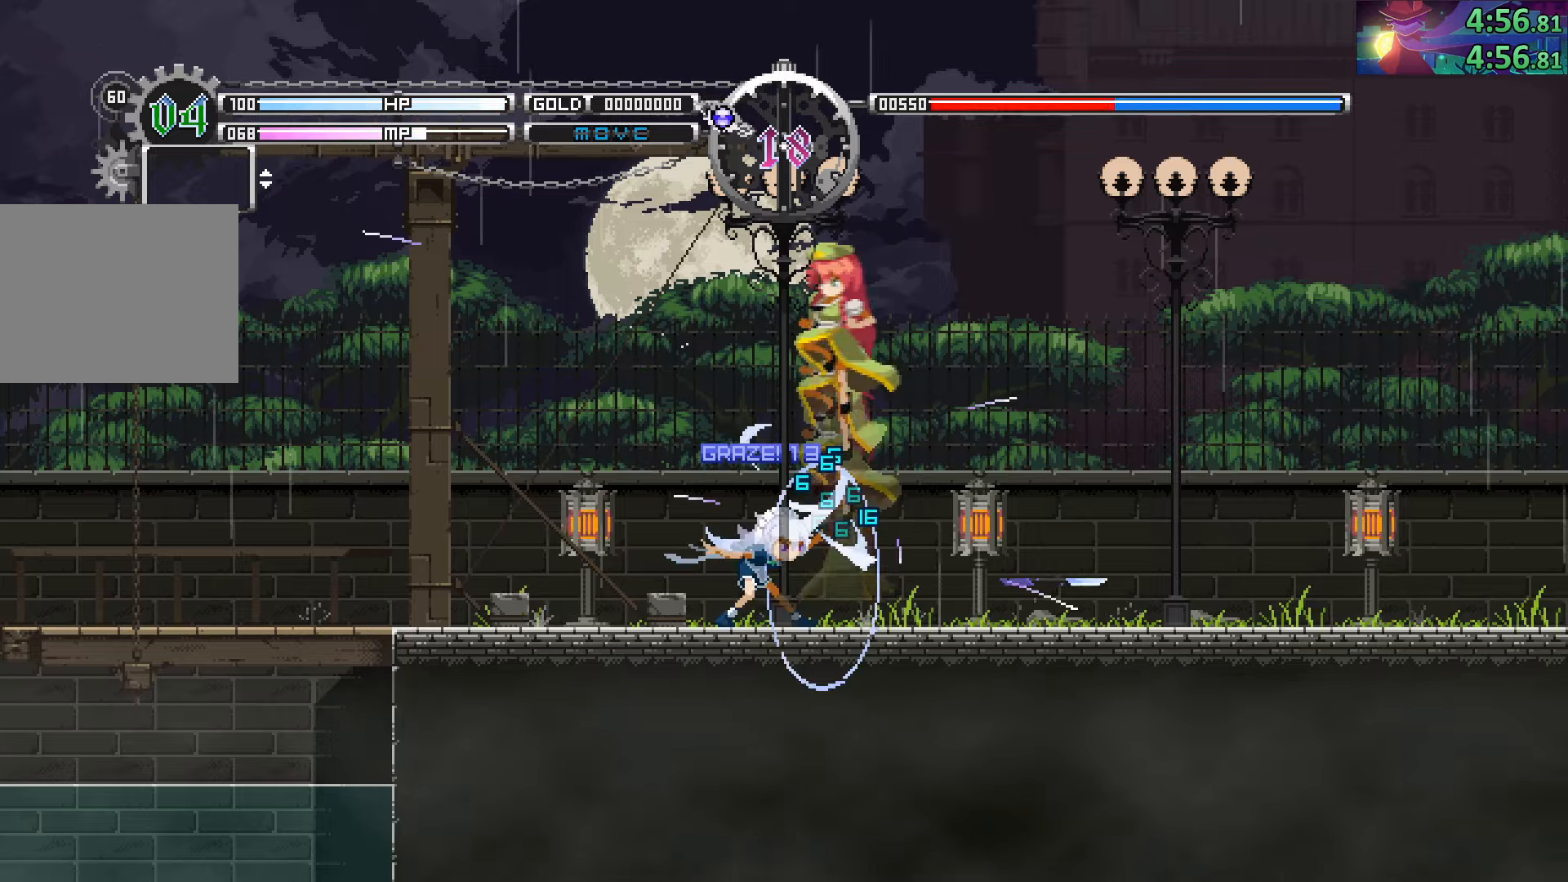
{"buttons": [], "left_stick": "left", "right_stick": "center", "events": [[84, "CROSS", "up"], [250, "left_stick", "left"]]}
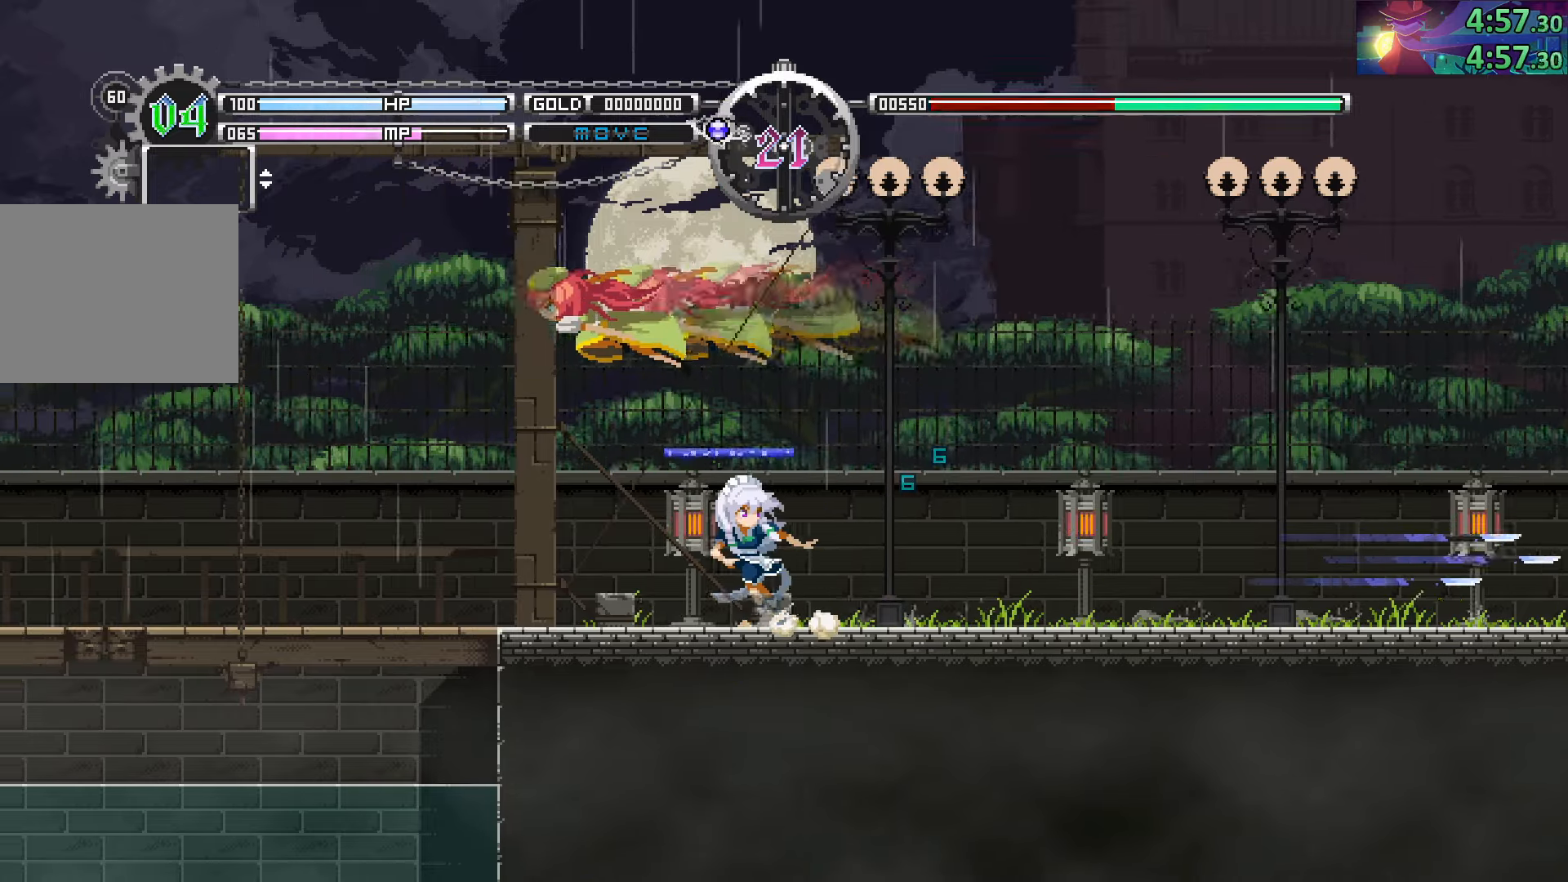
{"buttons": [], "left_stick": "left", "right_stick": "center", "events": []}
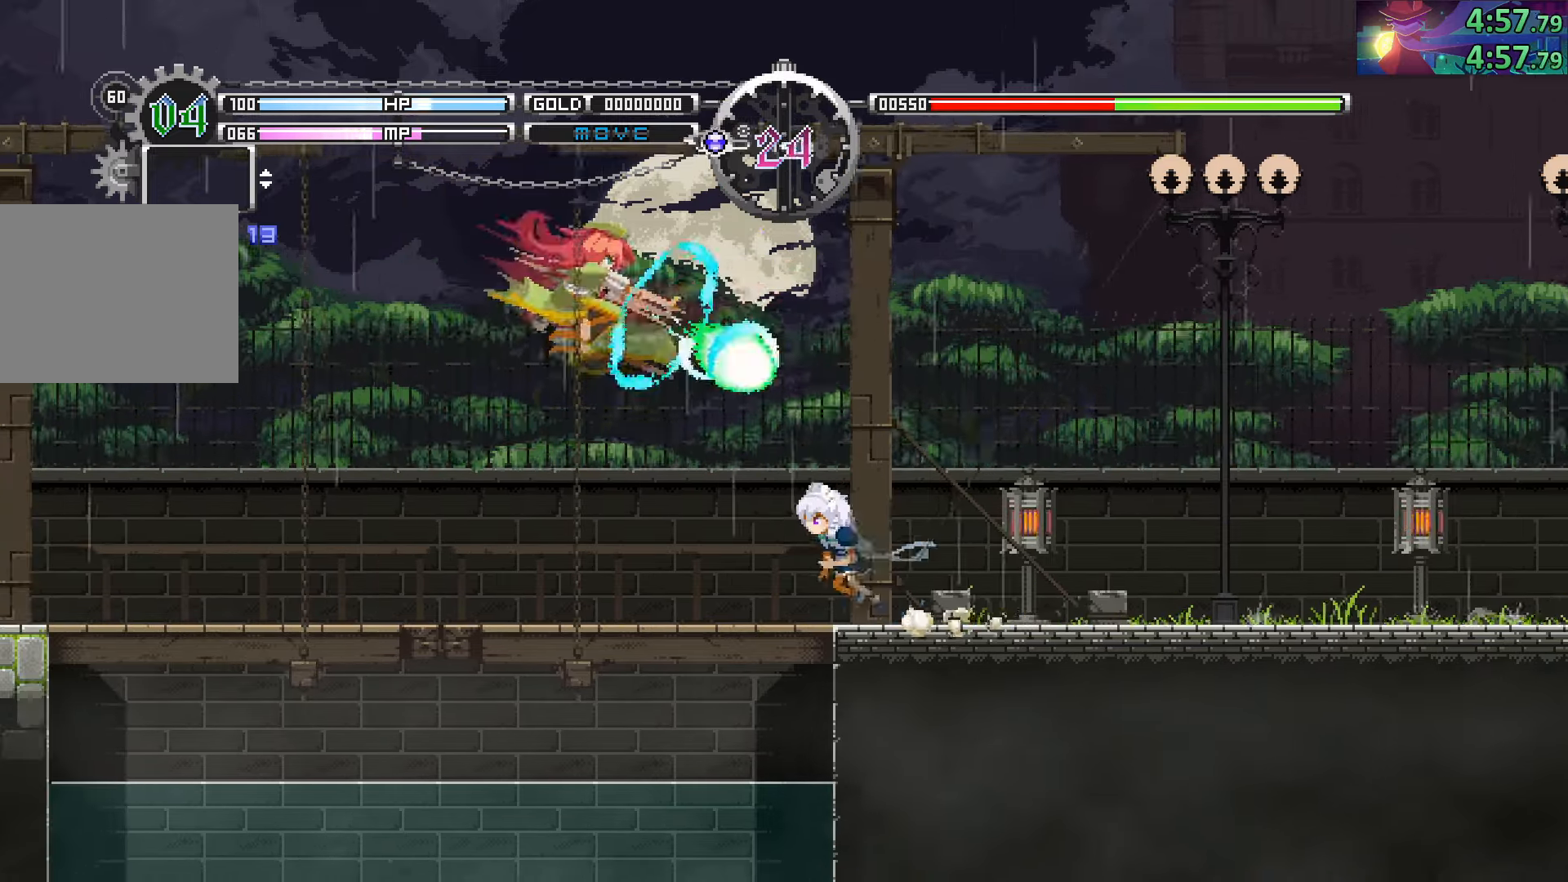
{"buttons": [], "left_stick": "center", "right_stick": "center", "events": [[134, "left_stick", "center"], [334, "left_stick", "right"], [467, "left_stick", "center"]]}
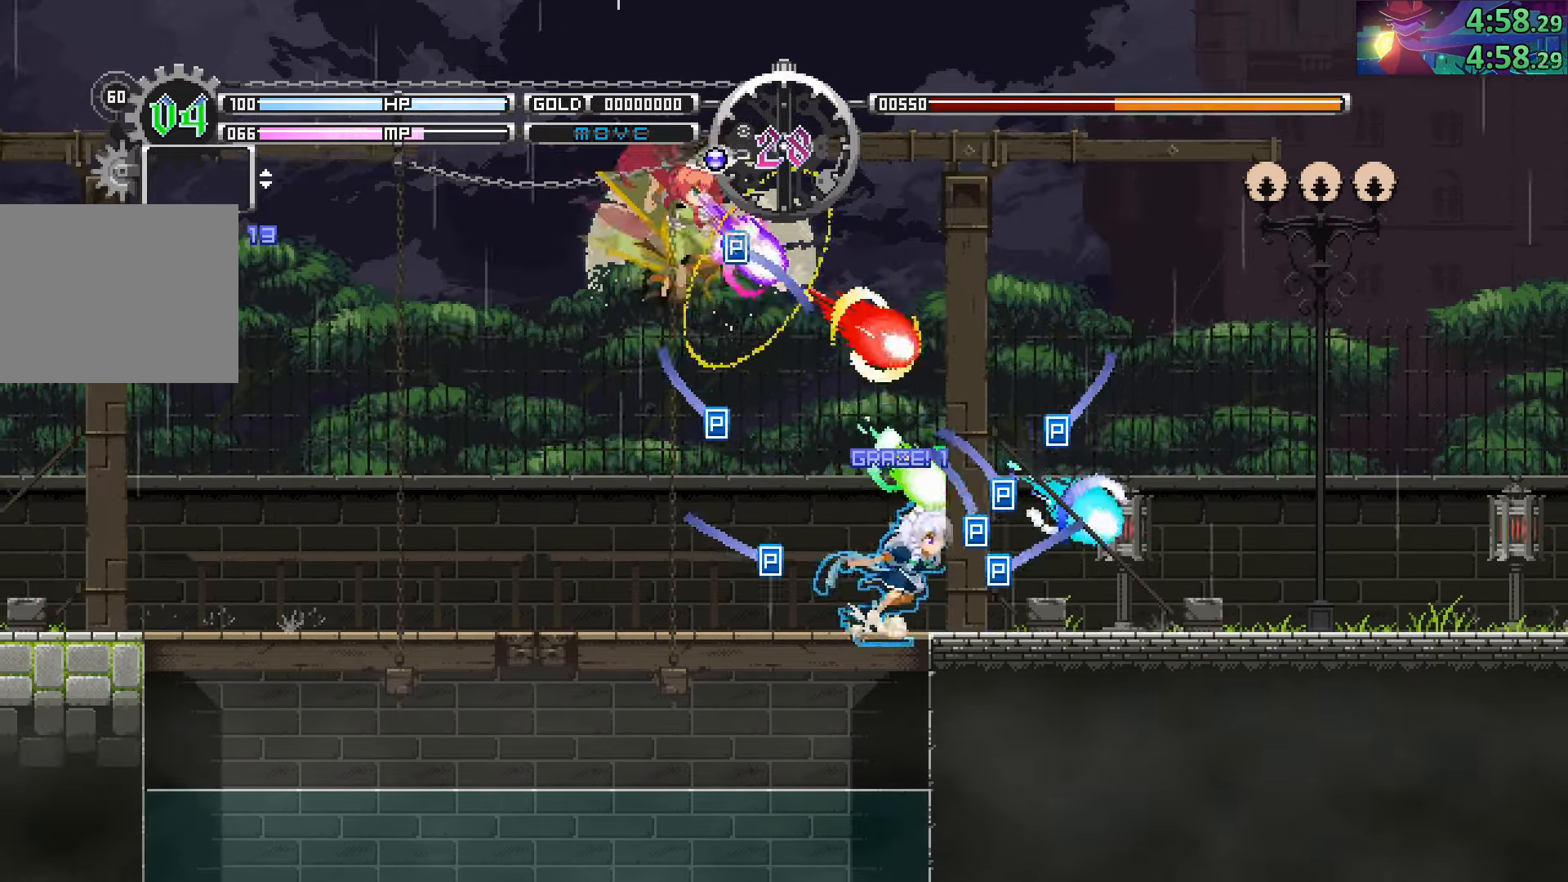
{"buttons": [], "left_stick": "center", "right_stick": "center", "events": [[17, "left_stick", "left"], [134, "left_stick", "center"], [350, "left_stick", "right"], [450, "left_stick", "center"]]}
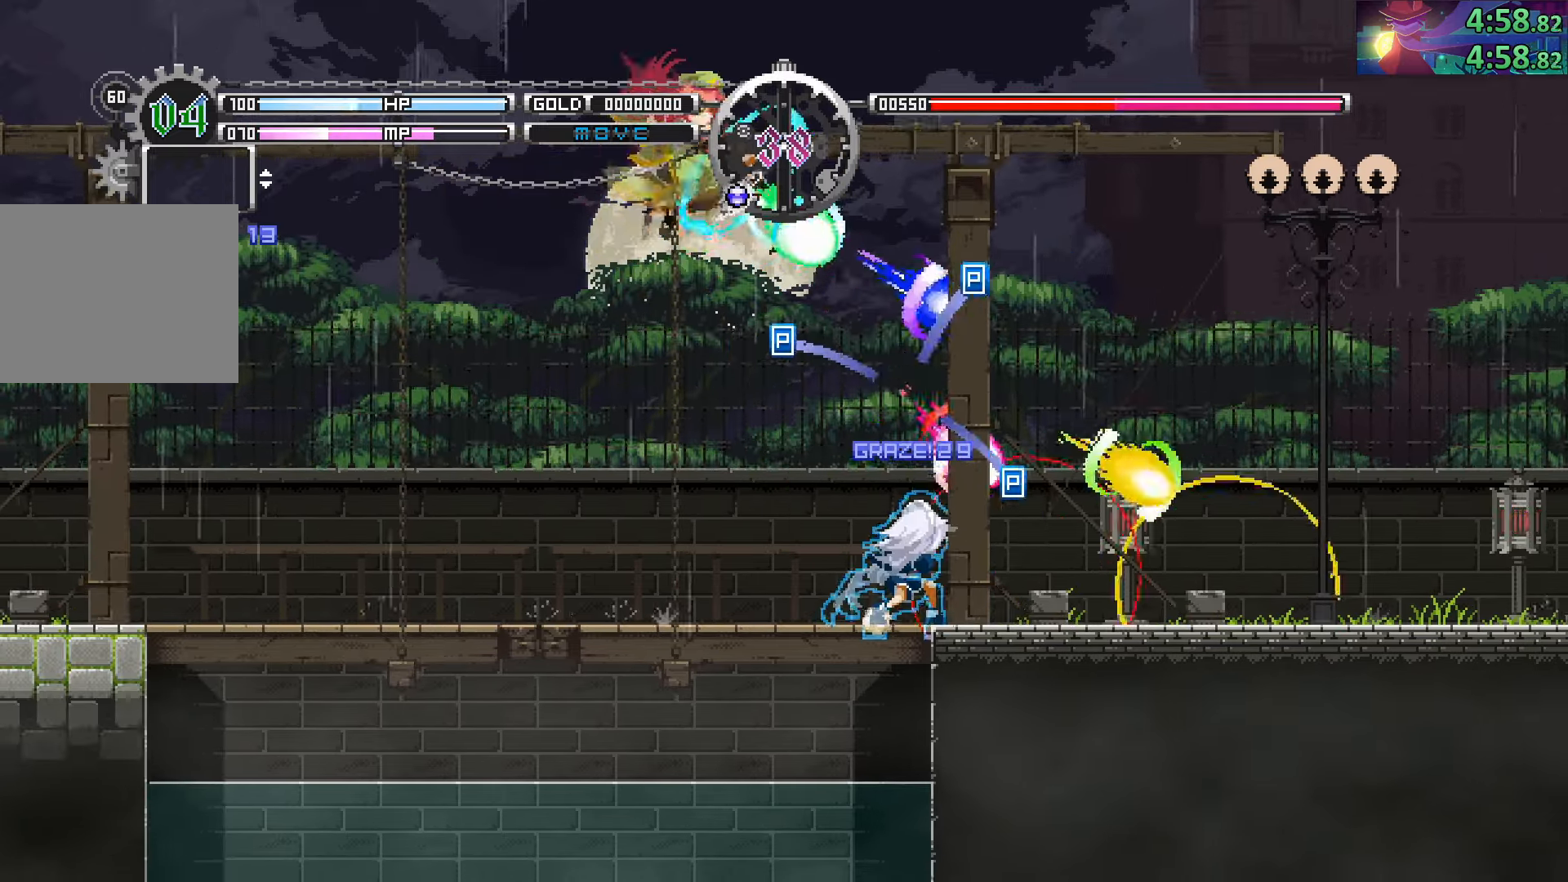
{"buttons": [], "left_stick": "up-left", "right_stick": "center", "events": [[417, "left_stick", "up-left"]]}
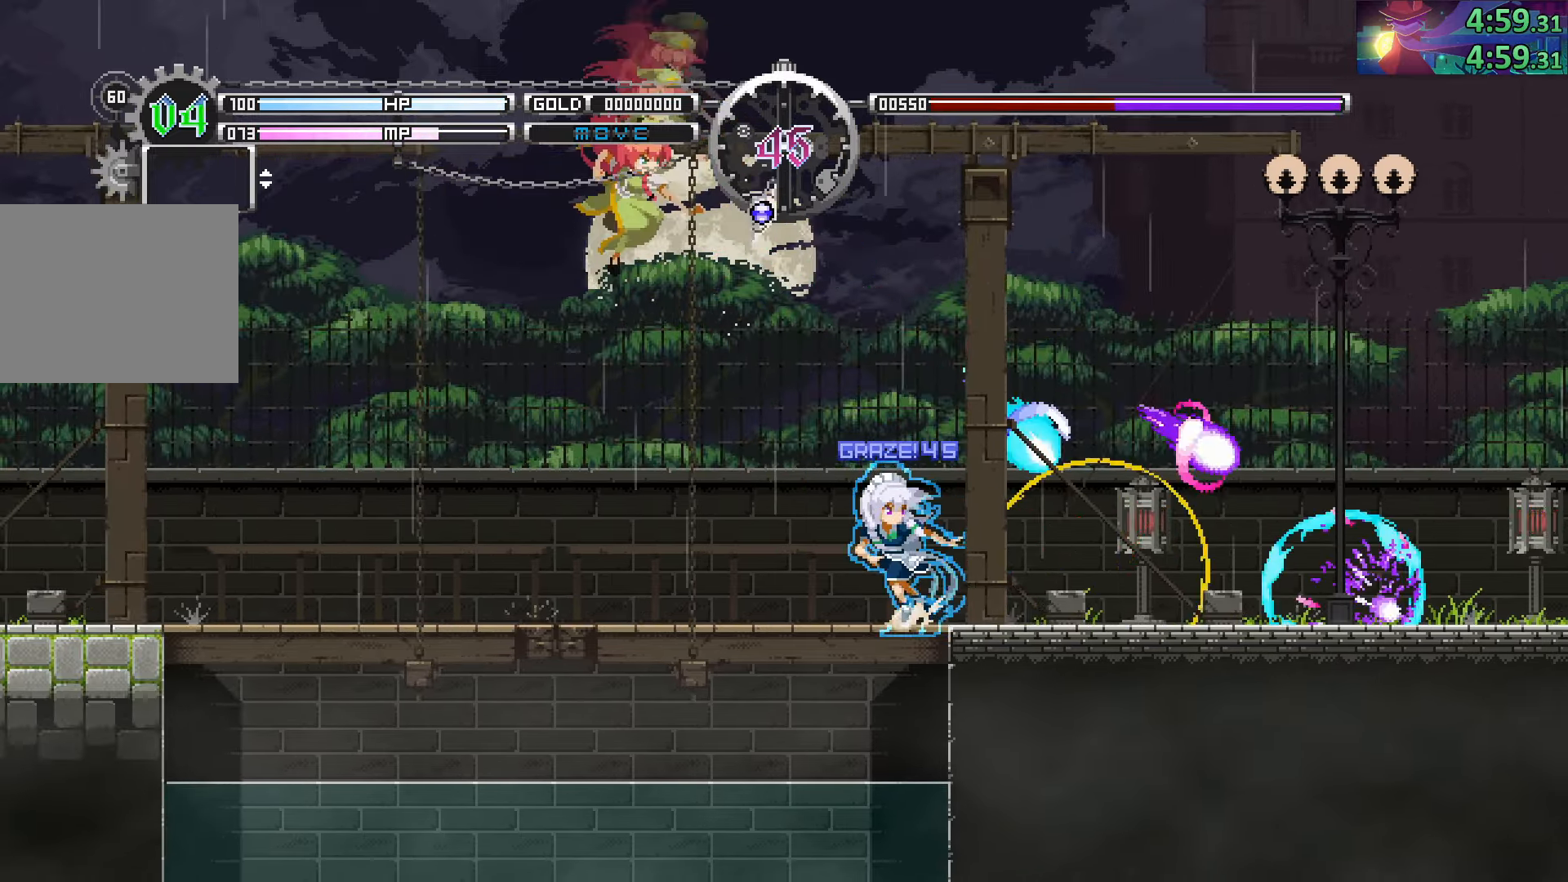
{"buttons": [], "left_stick": "center", "right_stick": "center", "events": [[200, "left_stick", "center"], [350, "SQUARE", "down"], [467, "SQUARE", "up"]]}
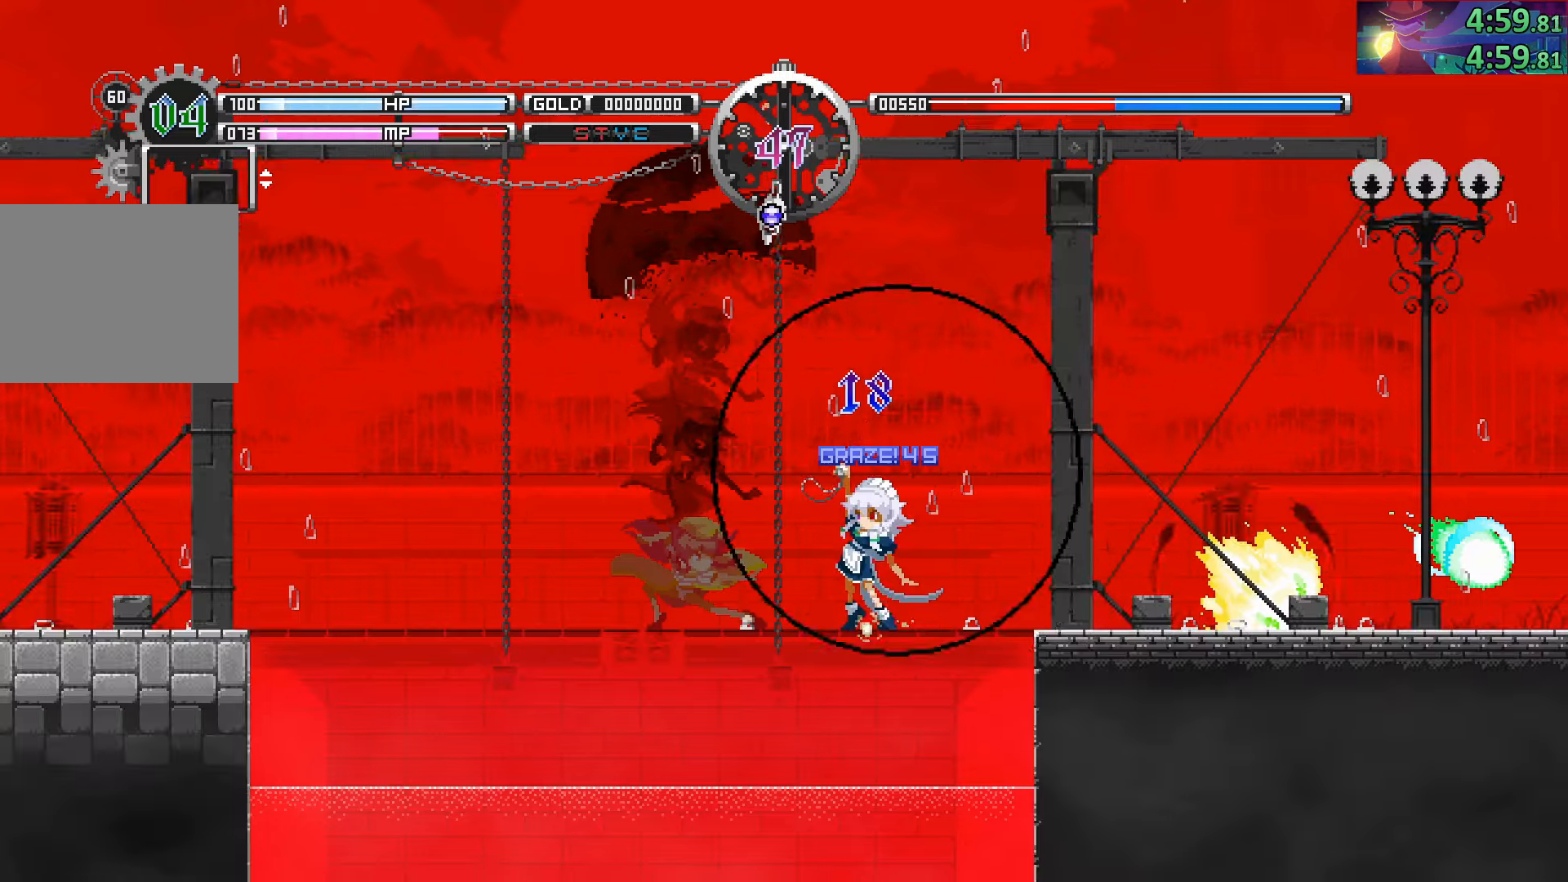
{"buttons": ["CROSS"], "left_stick": "center", "right_stick": "center", "events": [[117, "CROSS", "down"], [200, "CROSS", "up"], [317, "CROSS", "down"], [384, "CROSS", "up"], [467, "CROSS", "down"]]}
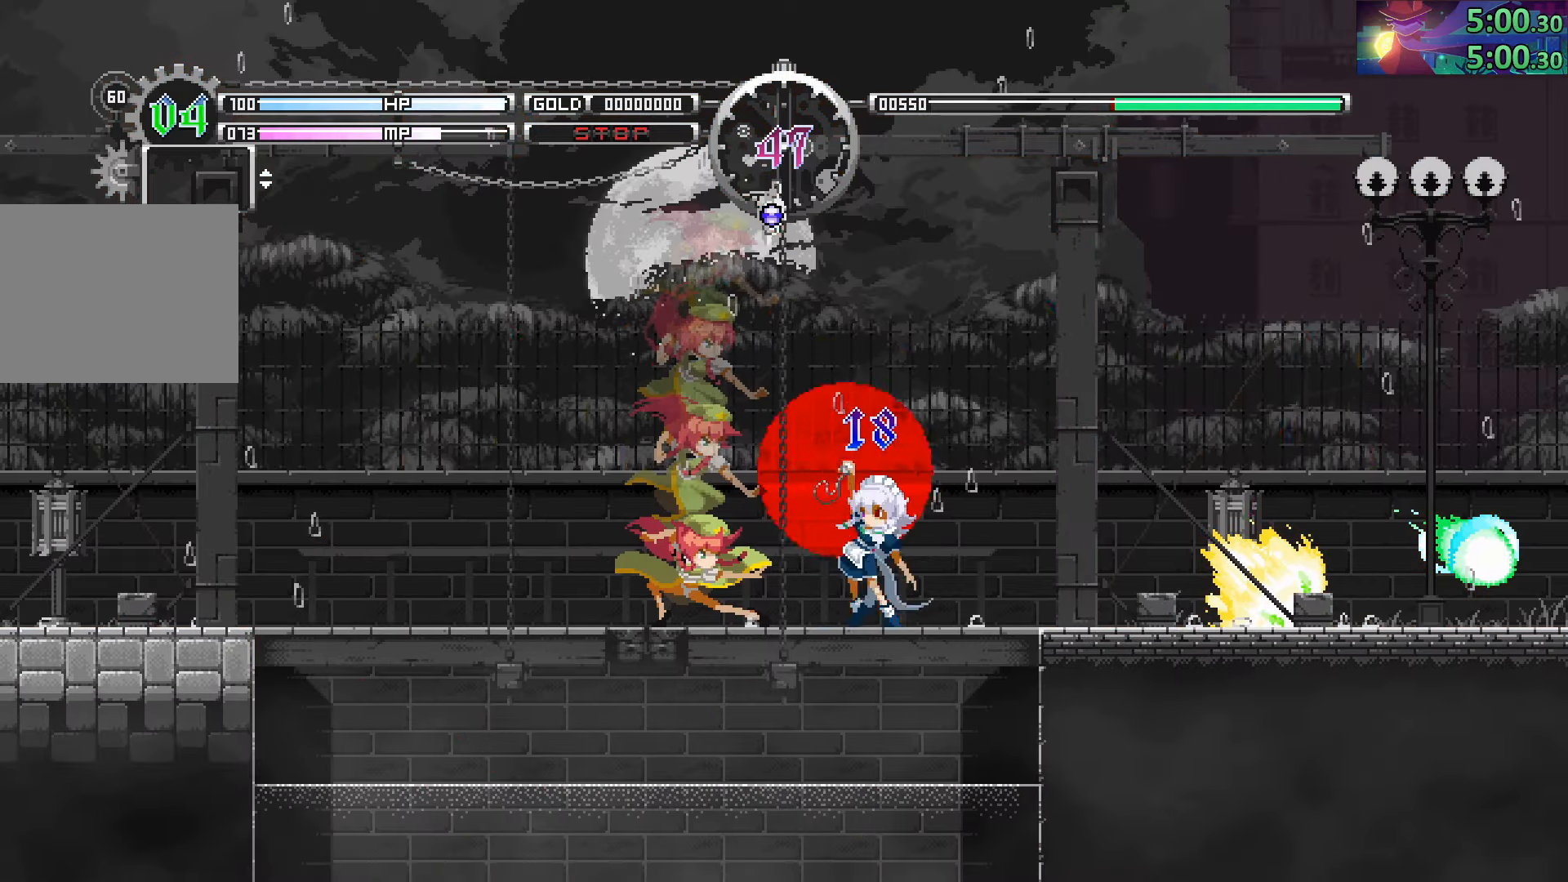
{"buttons": [], "left_stick": "center", "right_stick": "center", "events": [[34, "CROSS", "up"], [117, "CROSS", "down"], [200, "CROSS", "up"], [267, "CROSS", "down"], [350, "CROSS", "up"], [434, "CROSS", "down"], [500, "CROSS", "up"]]}
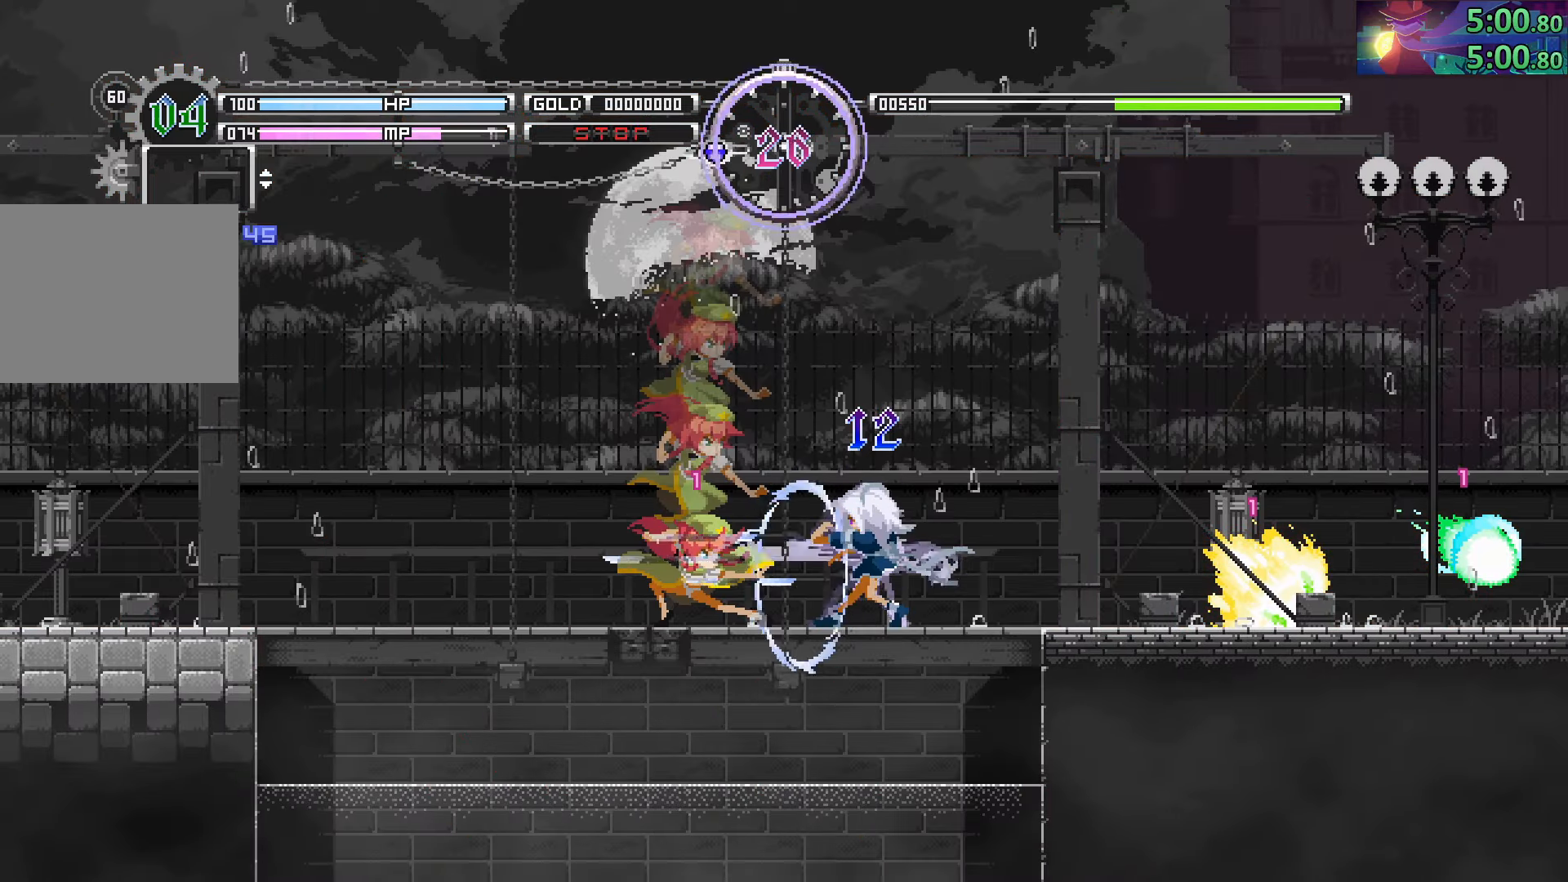
{"buttons": ["SQUARE"], "left_stick": "left", "right_stick": "center", "events": [[117, "CROSS", "down"], [150, "CROSS", "up"], [200, "CROSS", "down"], [284, "CROSS", "up"], [417, "left_stick", "left"], [434, "SQUARE", "down"]]}
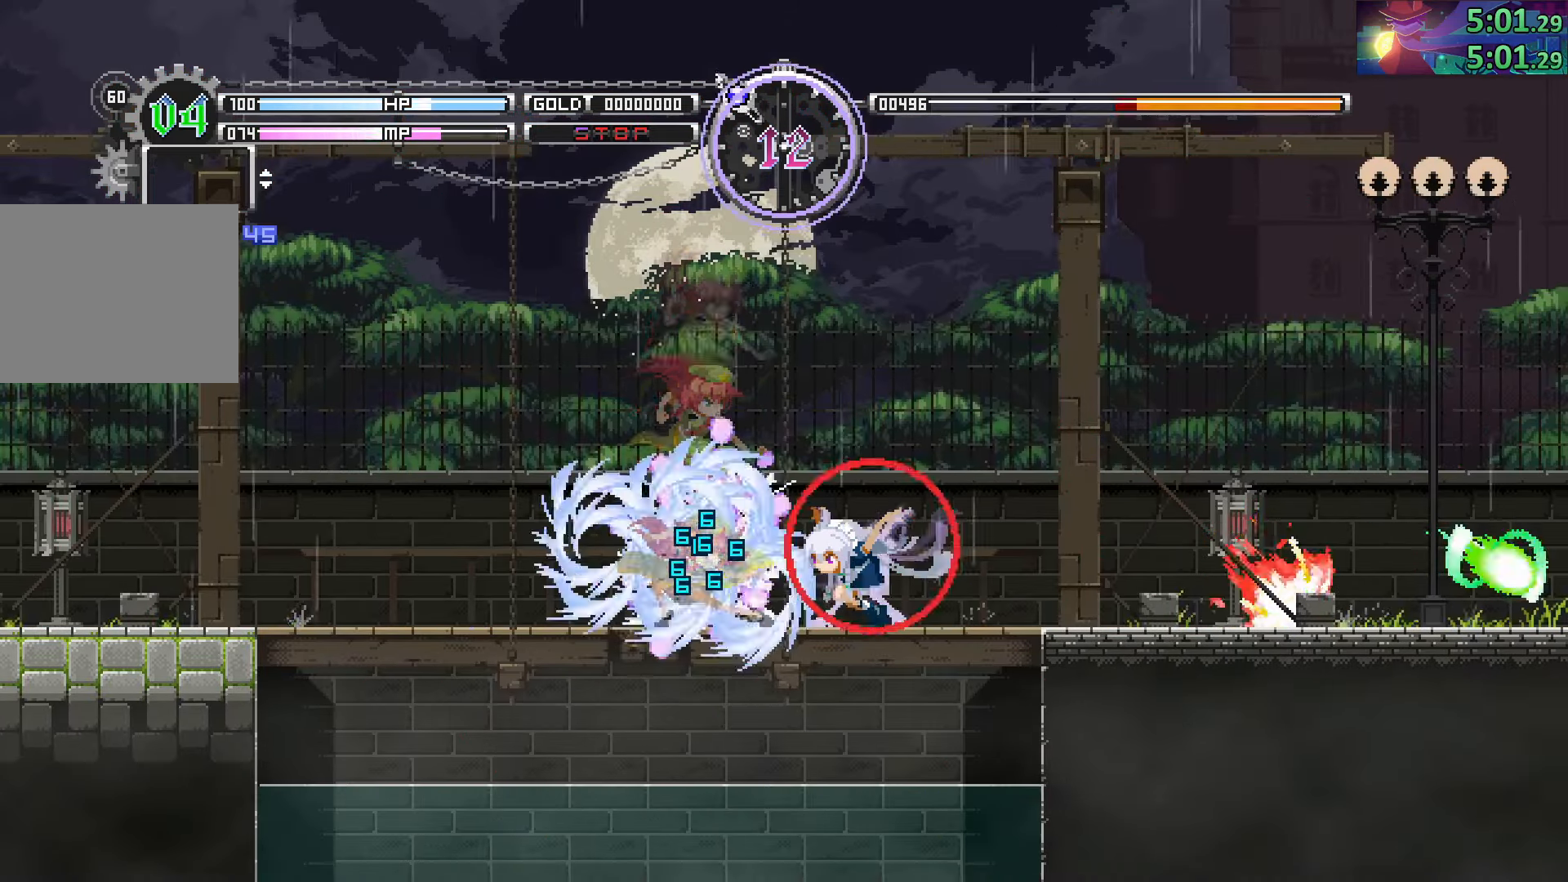
{"buttons": ["CROSS"], "left_stick": "left", "right_stick": "center", "events": [[17, "SQUARE", "up"], [84, "left_stick", "center"], [117, "CROSS", "down"], [217, "CROSS", "up"], [234, "left_stick", "left"], [300, "CROSS", "down"], [350, "left_stick", "center"], [400, "CROSS", "up"], [434, "left_stick", "left"], [484, "CROSS", "down"]]}
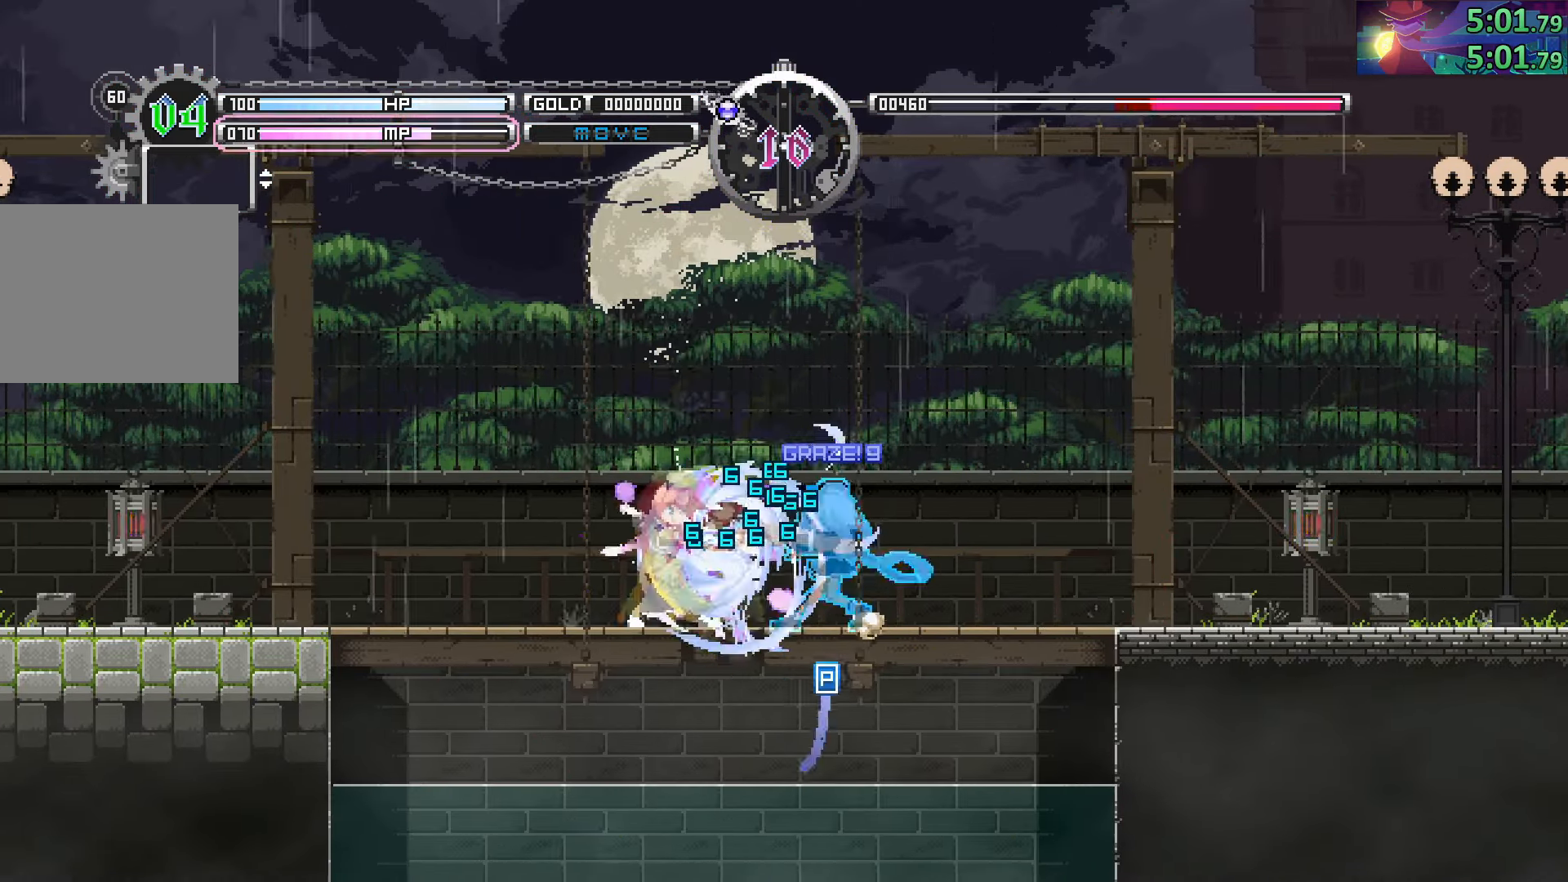
{"buttons": ["CROSS"], "left_stick": "center", "right_stick": "center", "events": [[84, "CROSS", "up"], [117, "left_stick", "center"], [184, "CROSS", "down"], [250, "left_stick", "left"], [267, "CROSS", "up"], [367, "CROSS", "down"], [434, "CROSS", "up"], [450, "left_stick", "center"], [500, "CROSS", "down"]]}
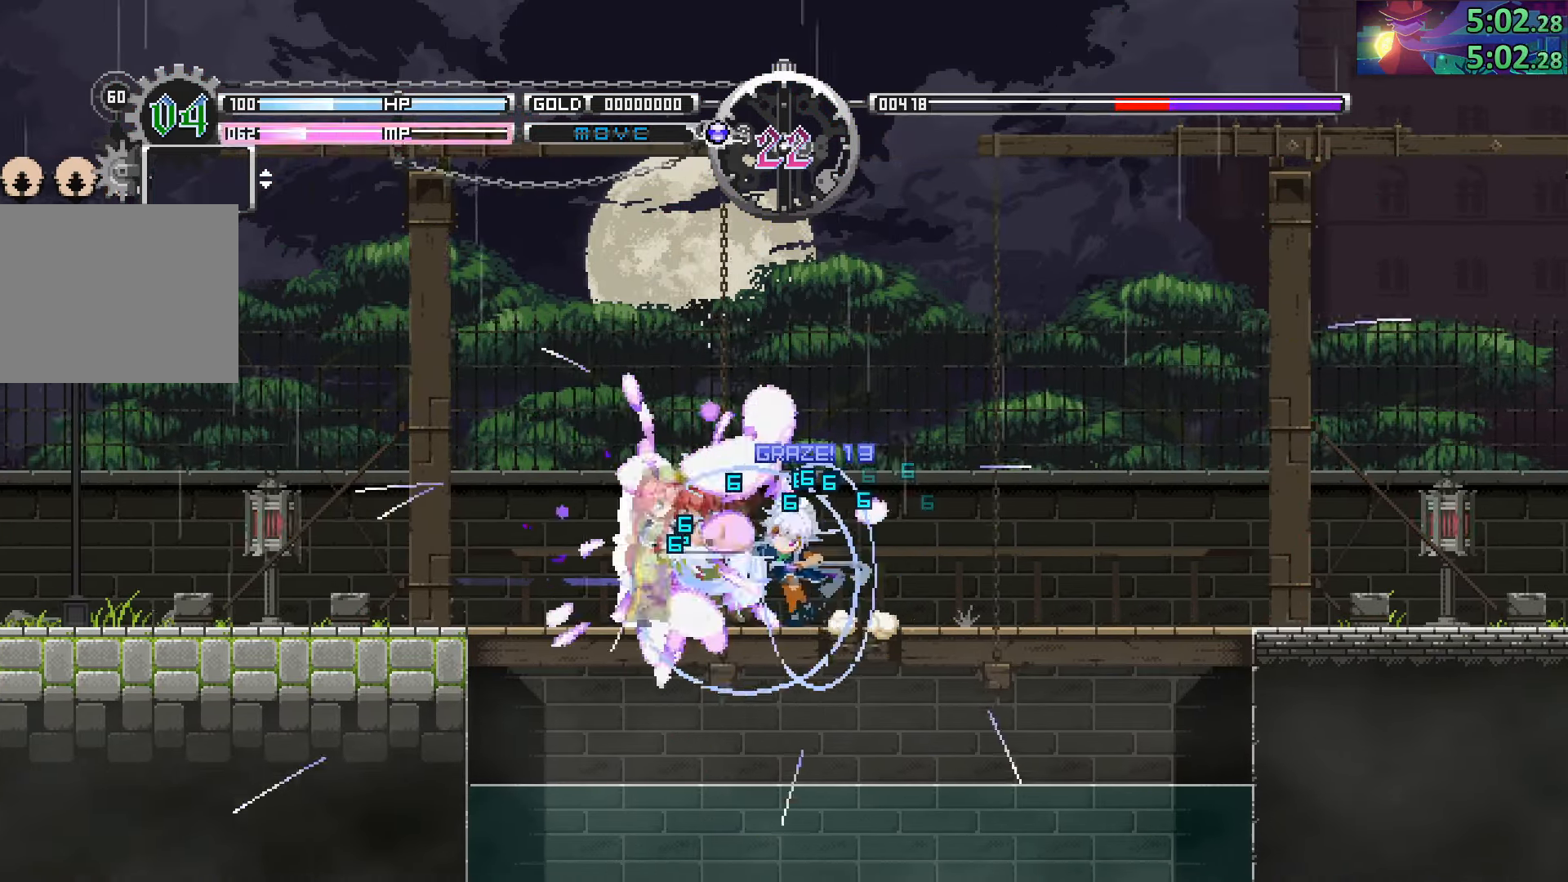
{"buttons": [], "left_stick": "center", "right_stick": "center", "events": [[100, "CROSS", "up"], [184, "CROSS", "down"], [200, "left_stick", "left"], [284, "CROSS", "up"], [367, "CROSS", "down"], [450, "CROSS", "up"], [450, "left_stick", "center"]]}
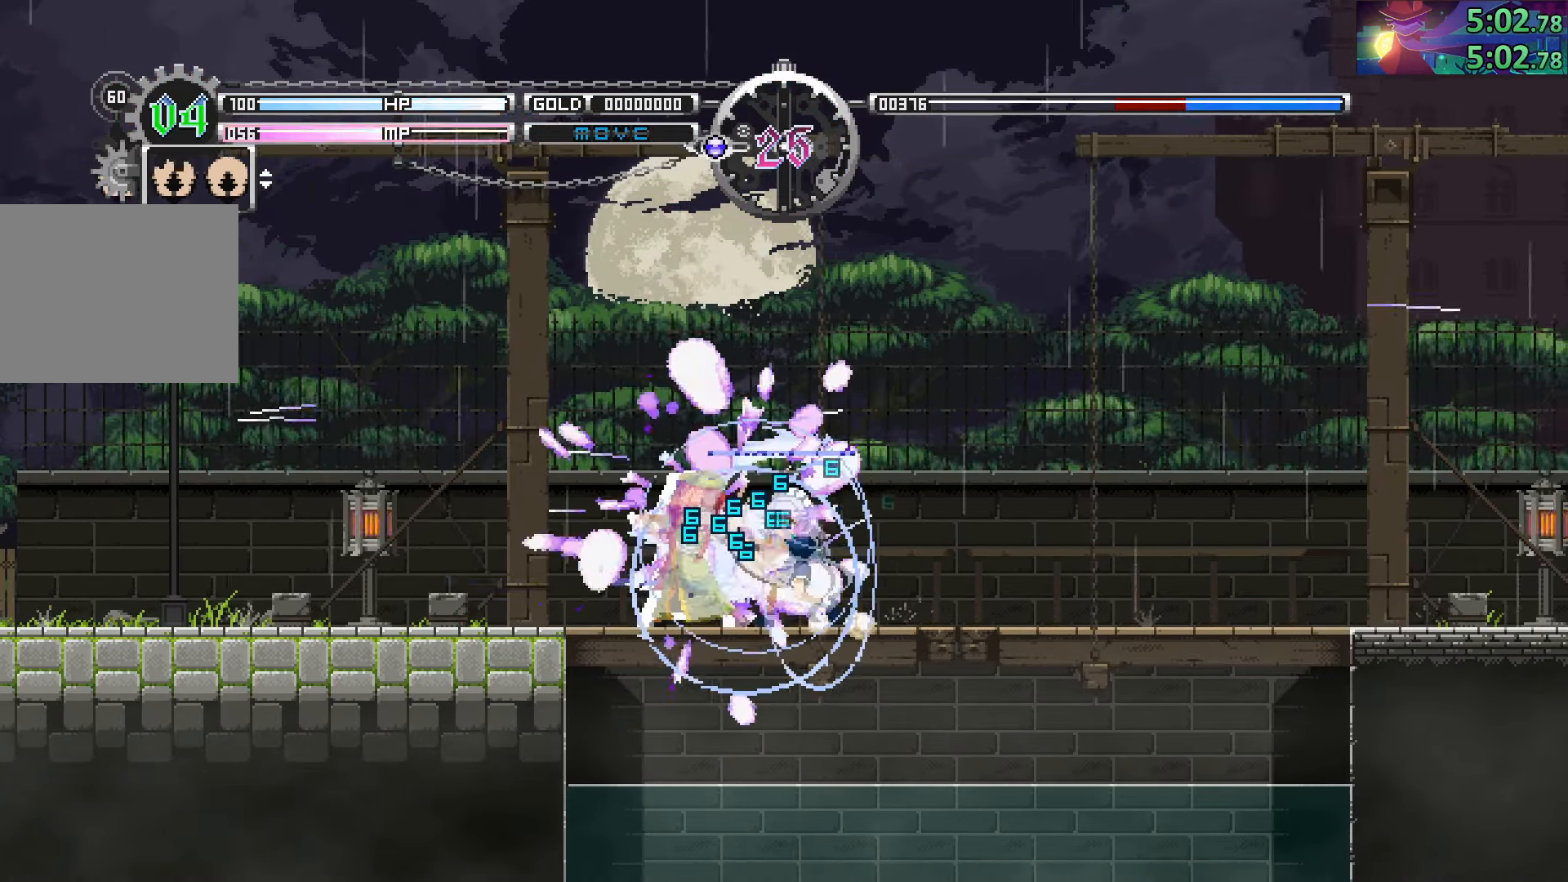
{"buttons": ["CROSS"], "left_stick": "center", "right_stick": "center", "events": [[17, "CROSS", "down"], [117, "CROSS", "up"], [184, "CROSS", "down"], [267, "CROSS", "up"], [334, "CROSS", "down"], [400, "CROSS", "up"], [484, "CROSS", "down"]]}
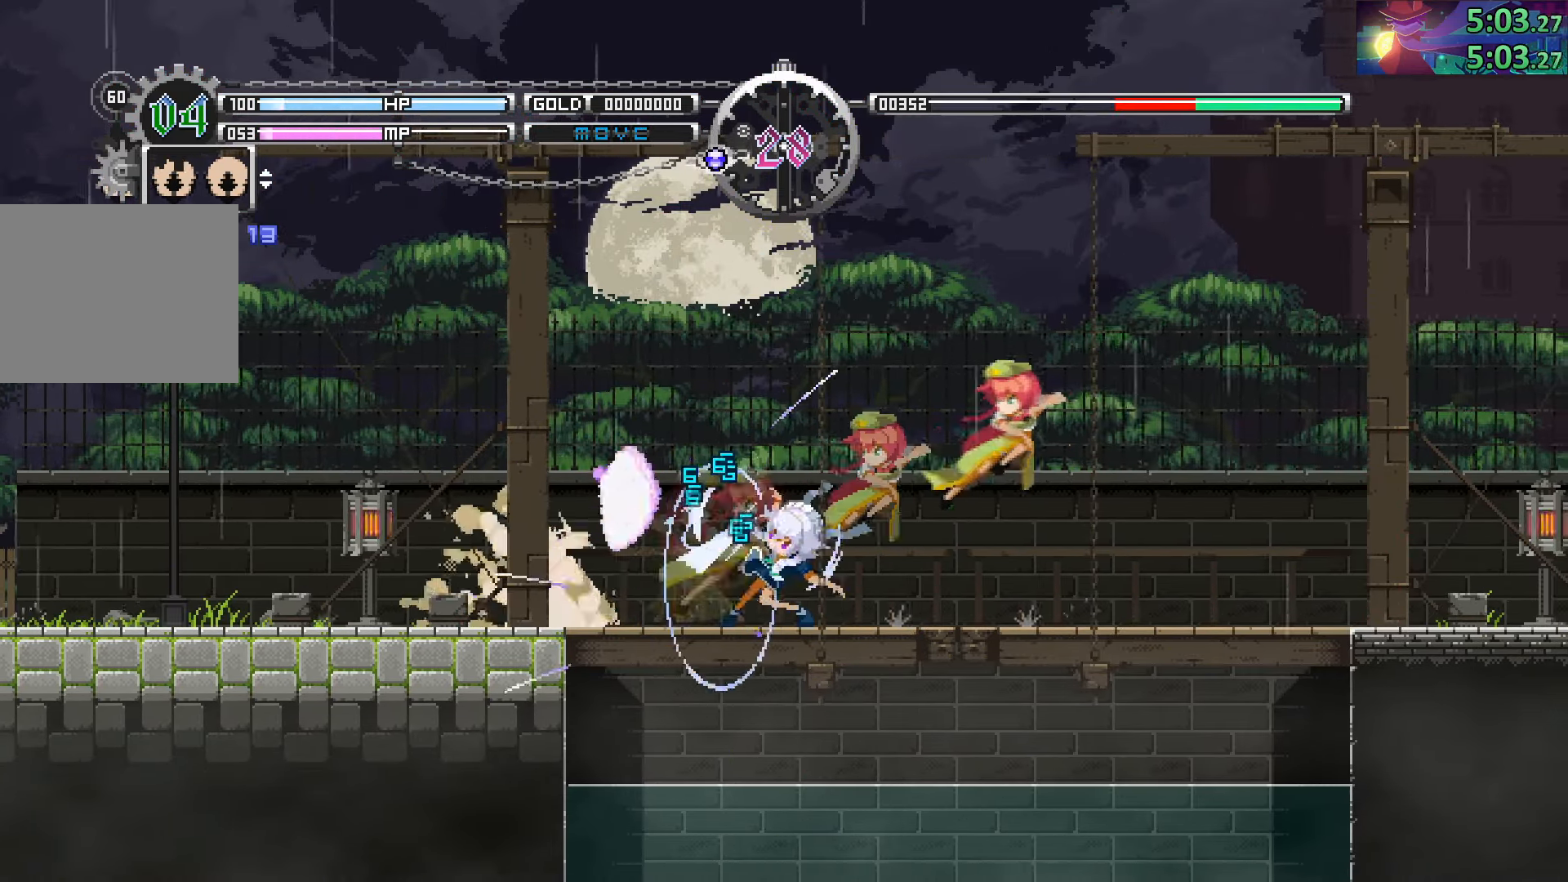
{"buttons": [], "left_stick": "right", "right_stick": "center", "events": [[50, "CROSS", "up"], [150, "left_stick", "down-right"], [200, "left_stick", "right"]]}
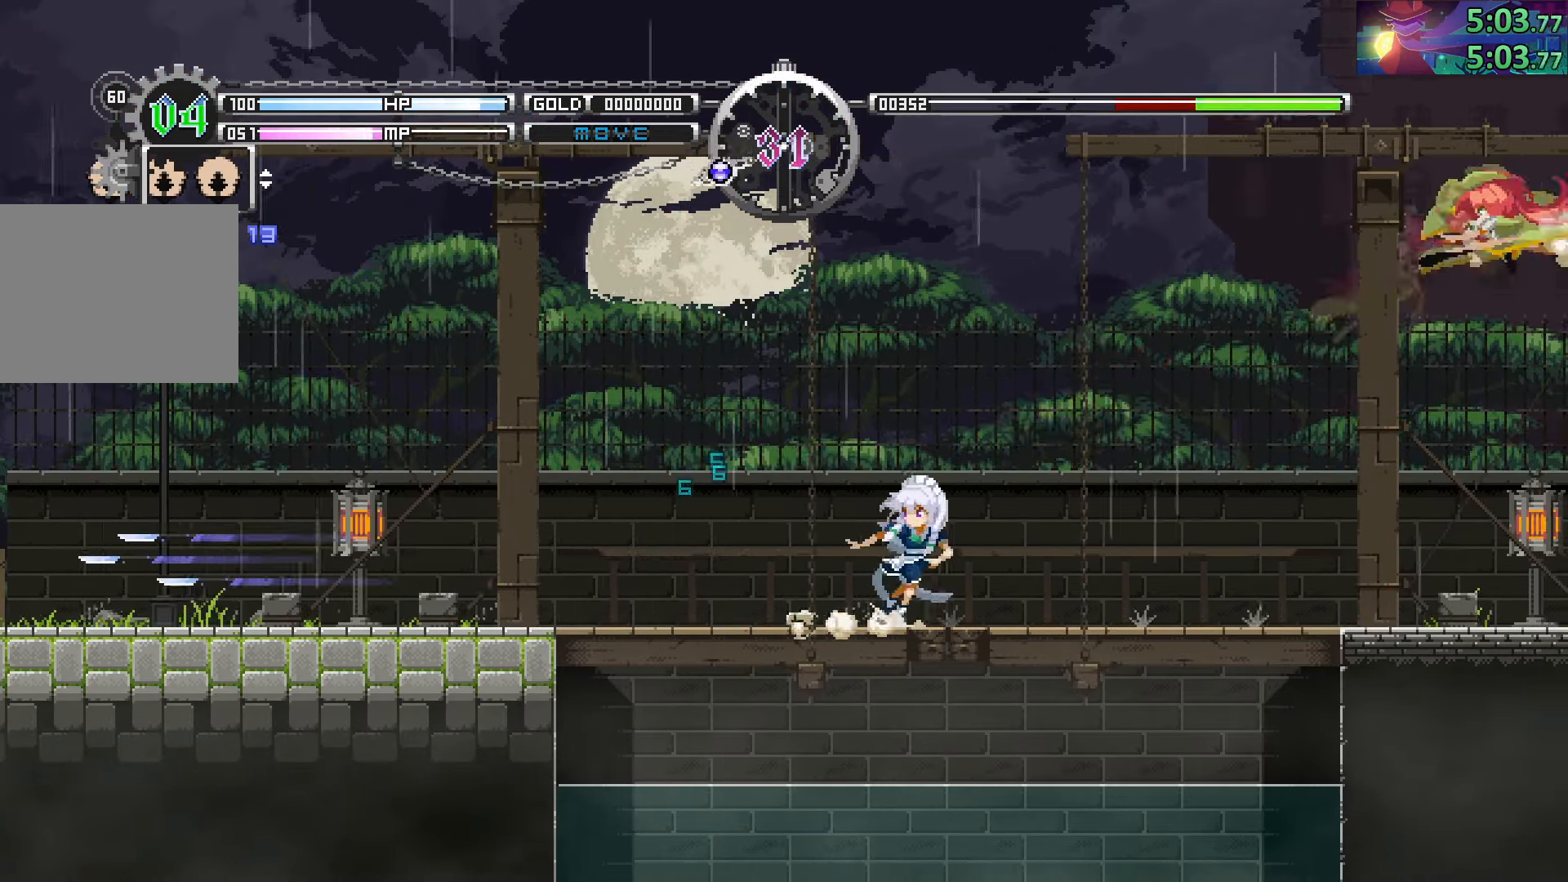
{"buttons": [], "left_stick": "left", "right_stick": "center", "events": [[183, "left_stick", "center"], [283, "left_stick", "left"]]}
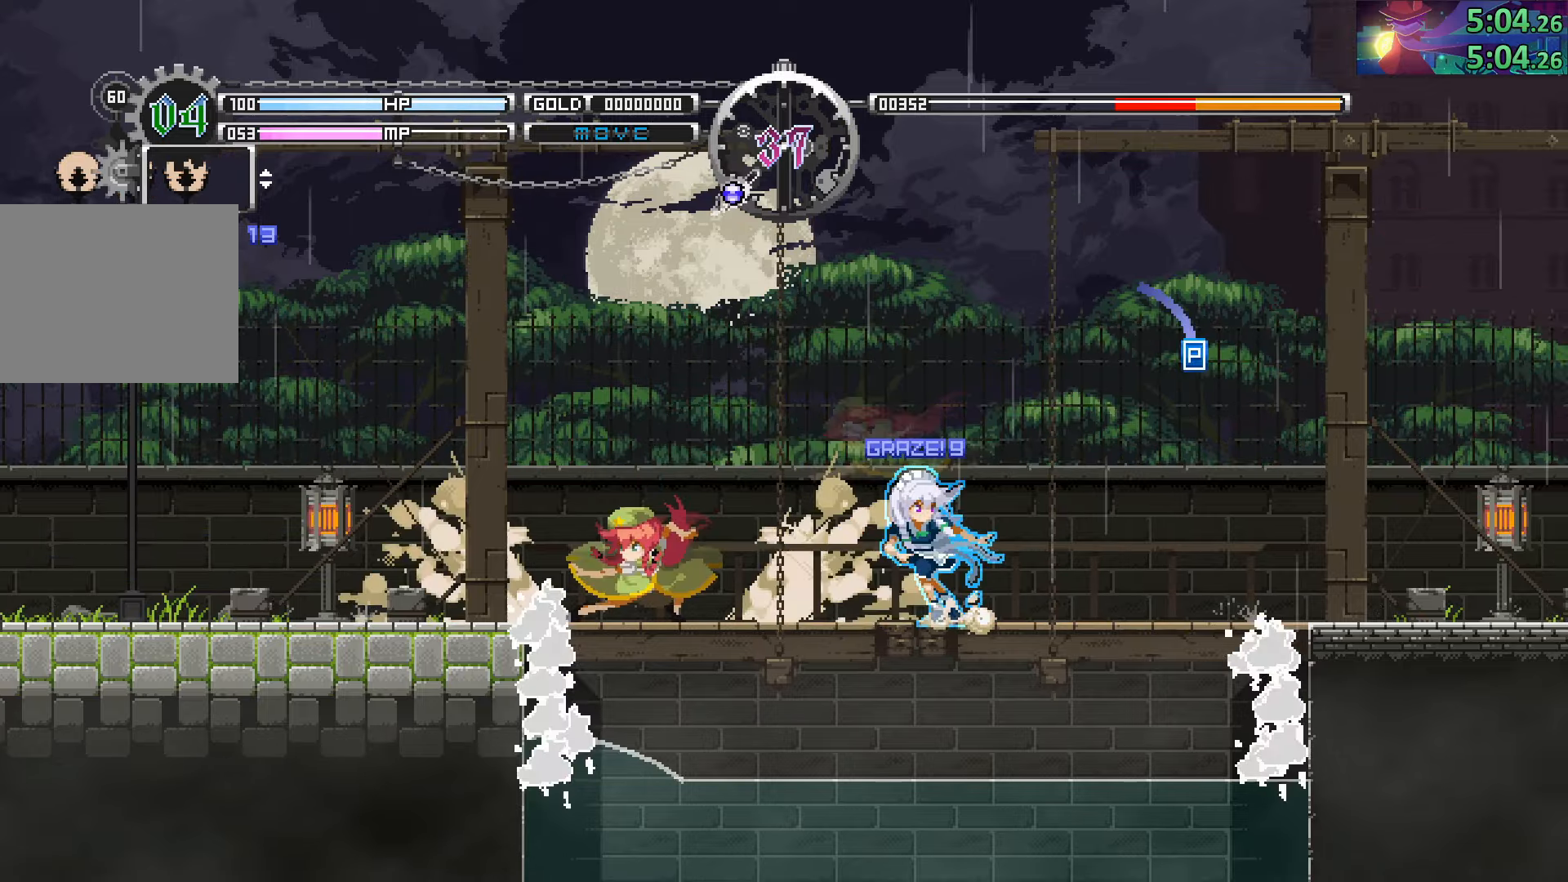
{"buttons": [], "left_stick": "center", "right_stick": "center", "events": [[200, "CROSS", "down"], [316, "CROSS", "up"], [366, "left_stick", "center"], [383, "CROSS", "down"], [483, "CROSS", "up"]]}
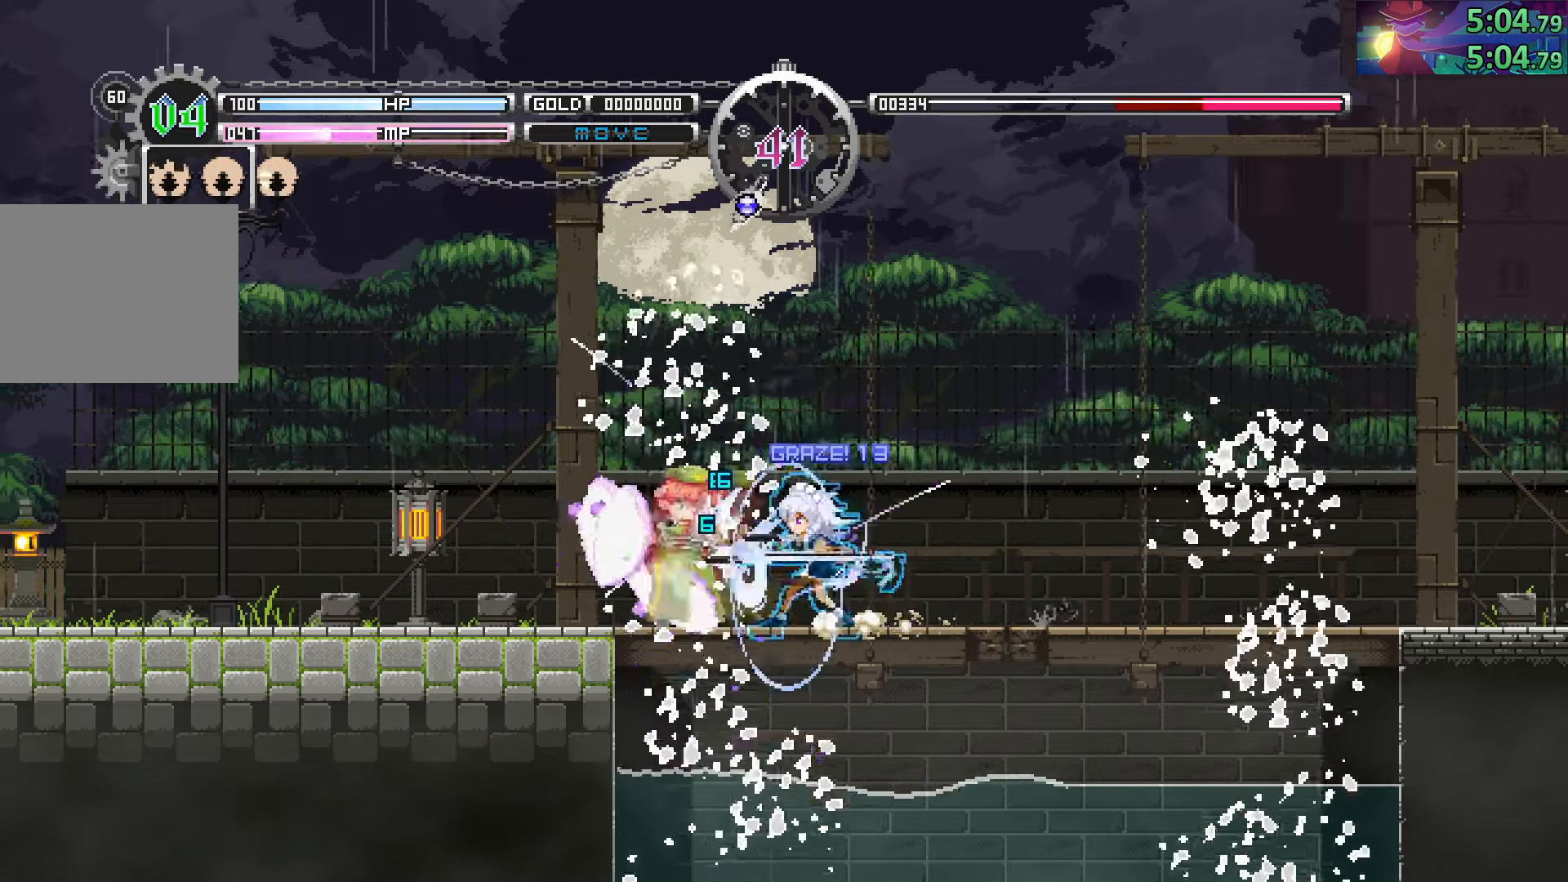
{"buttons": ["CROSS"], "left_stick": "left", "right_stick": "center", "events": [[33, "left_stick", "left"], [66, "CROSS", "down"], [183, "CROSS", "up"], [250, "CROSS", "down"], [366, "CROSS", "up"], [450, "CROSS", "down"]]}
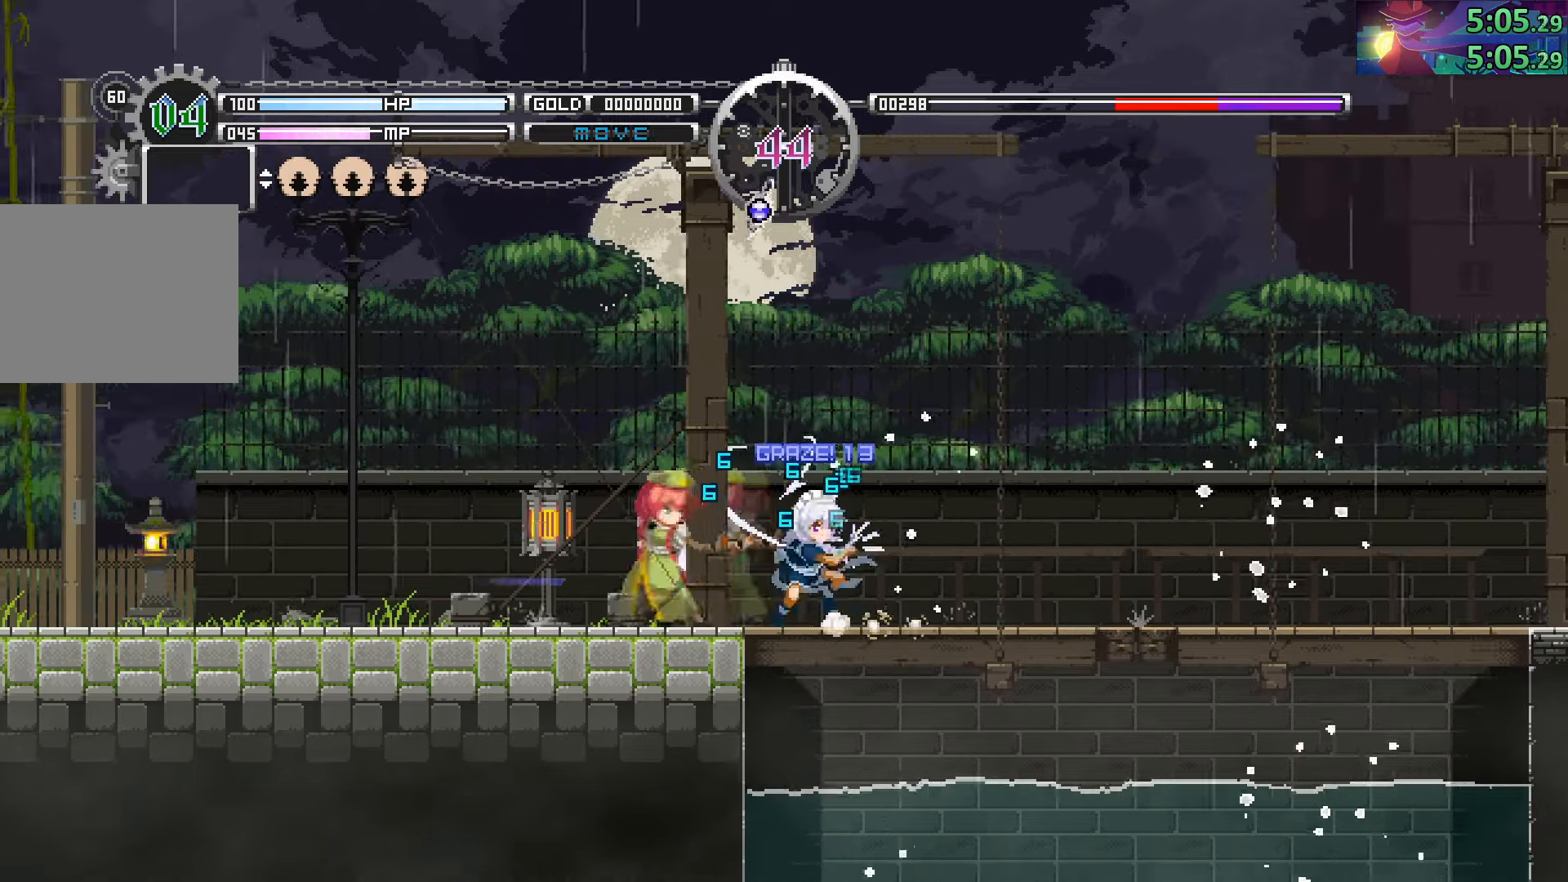
{"buttons": ["CROSS"], "left_stick": "center", "right_stick": "center", "events": [[50, "CROSS", "up"], [50, "left_stick", "center"], [116, "CROSS", "down"], [216, "CROSS", "up"], [266, "left_stick", "left"], [300, "CROSS", "down"], [383, "CROSS", "up"], [400, "left_stick", "center"], [466, "CROSS", "down"]]}
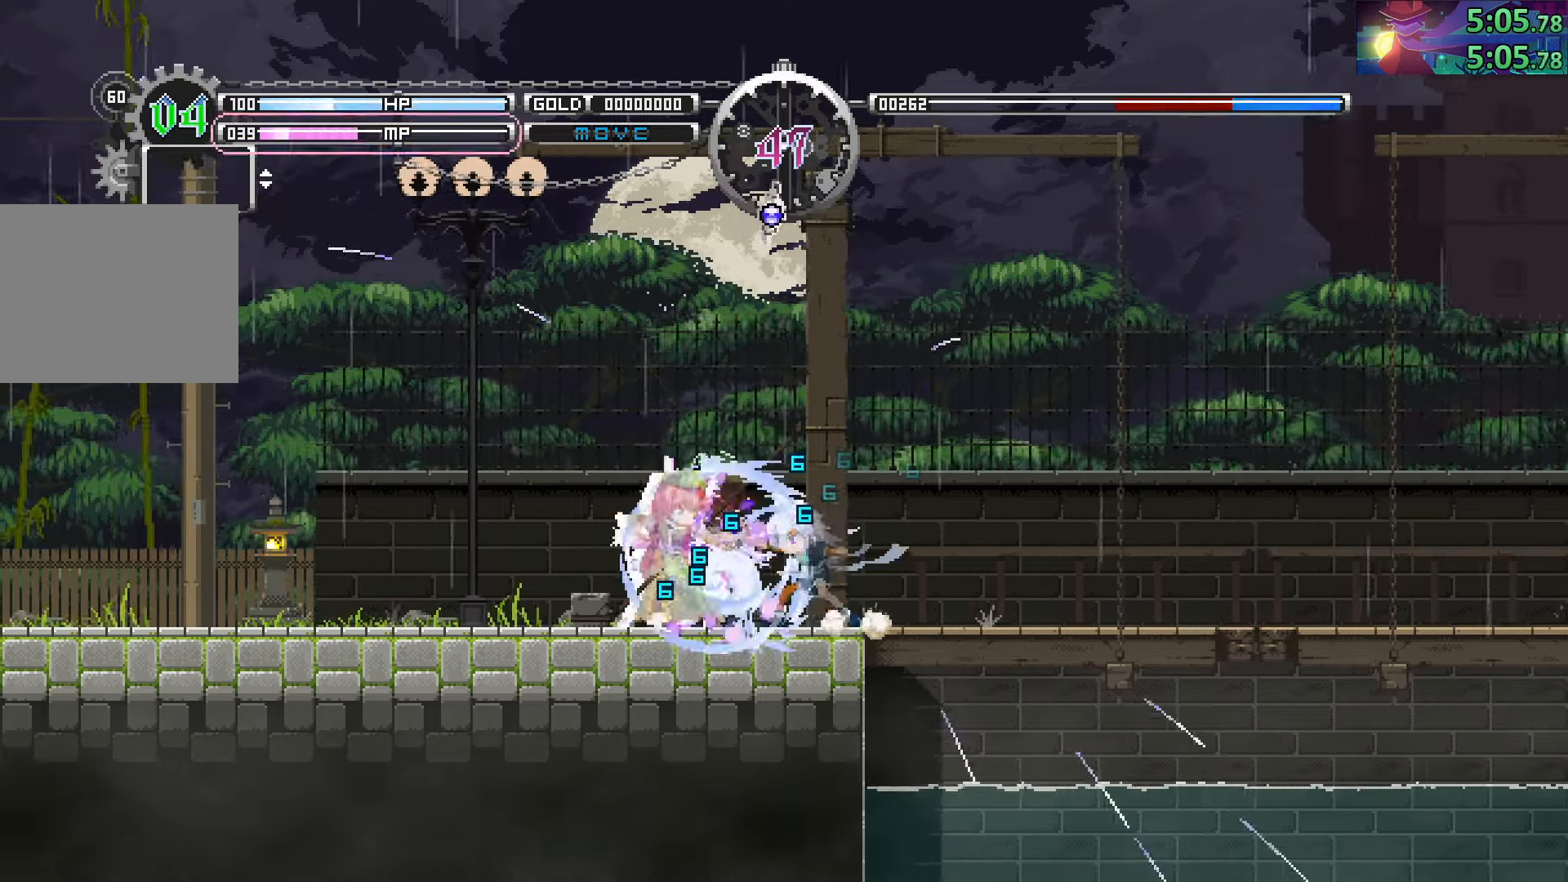
{"buttons": [], "left_stick": "center", "right_stick": "center", "events": [[33, "CROSS", "up"], [116, "CROSS", "down"], [183, "CROSS", "up"], [183, "left_stick", "left"], [283, "CROSS", "down"], [283, "left_stick", "center"], [350, "CROSS", "up"]]}
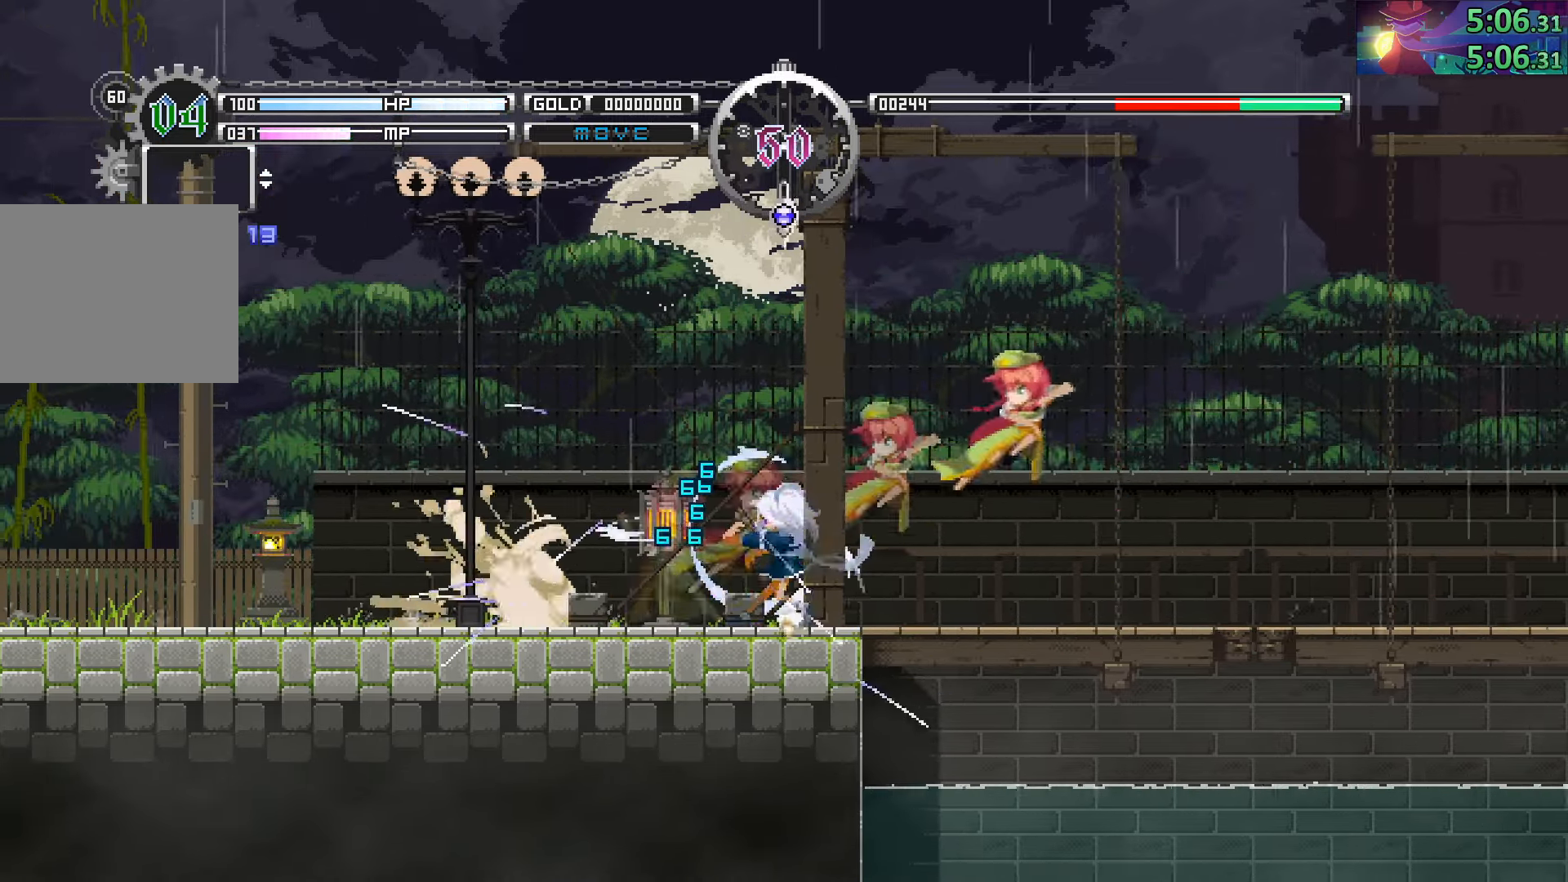
{"buttons": [], "left_stick": "right", "right_stick": "center", "events": [[133, "left_stick", "right"]]}
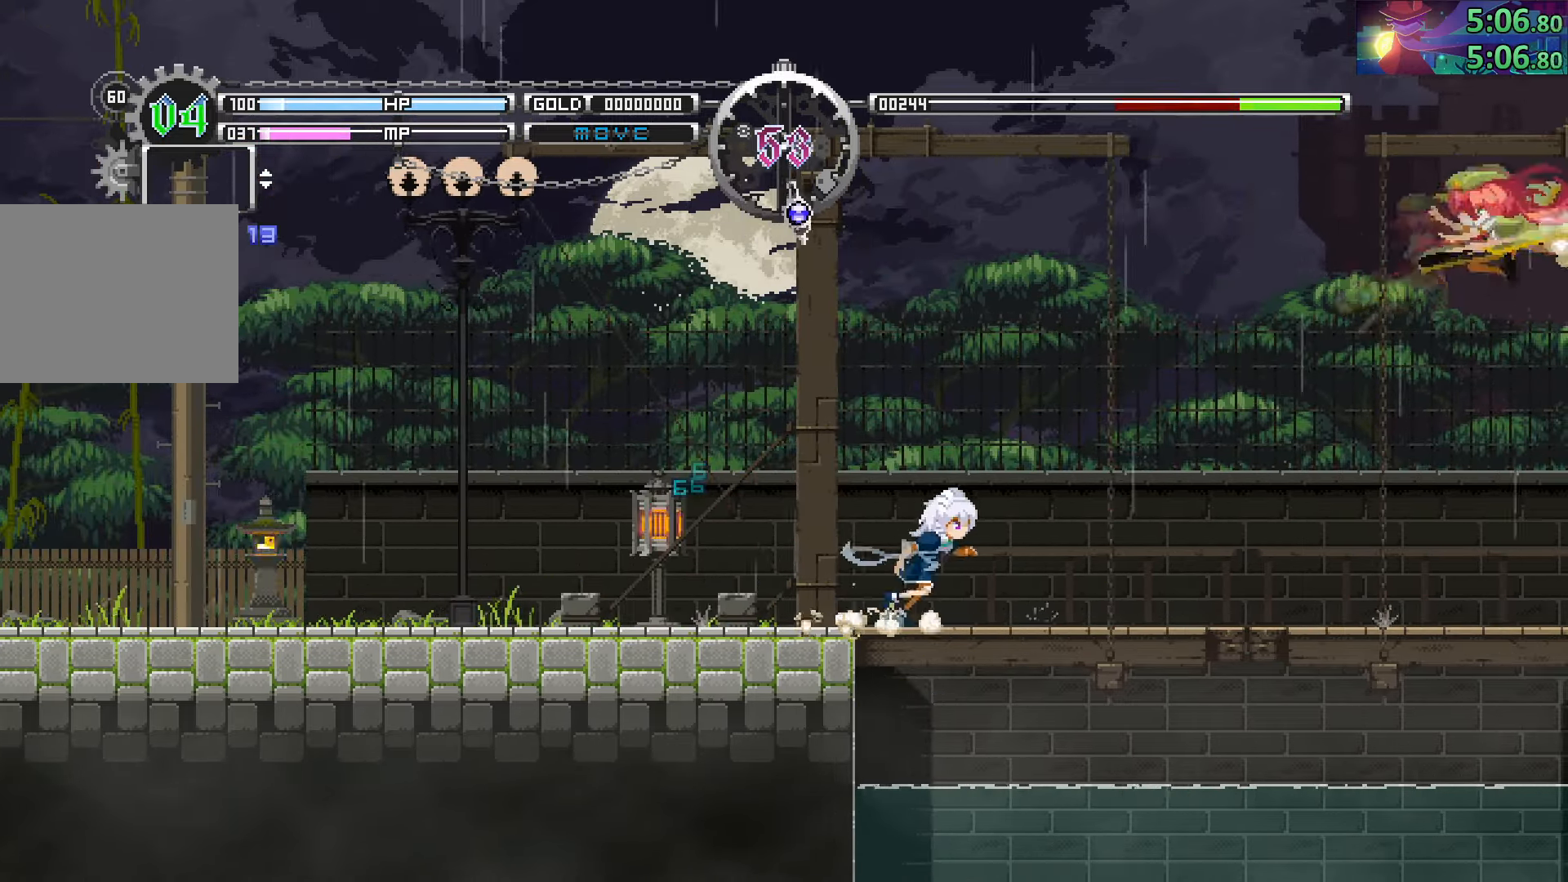
{"buttons": ["SQUARE"], "left_stick": "left", "right_stick": "center", "events": [[216, "left_stick", "left"], [500, "SQUARE", "down"]]}
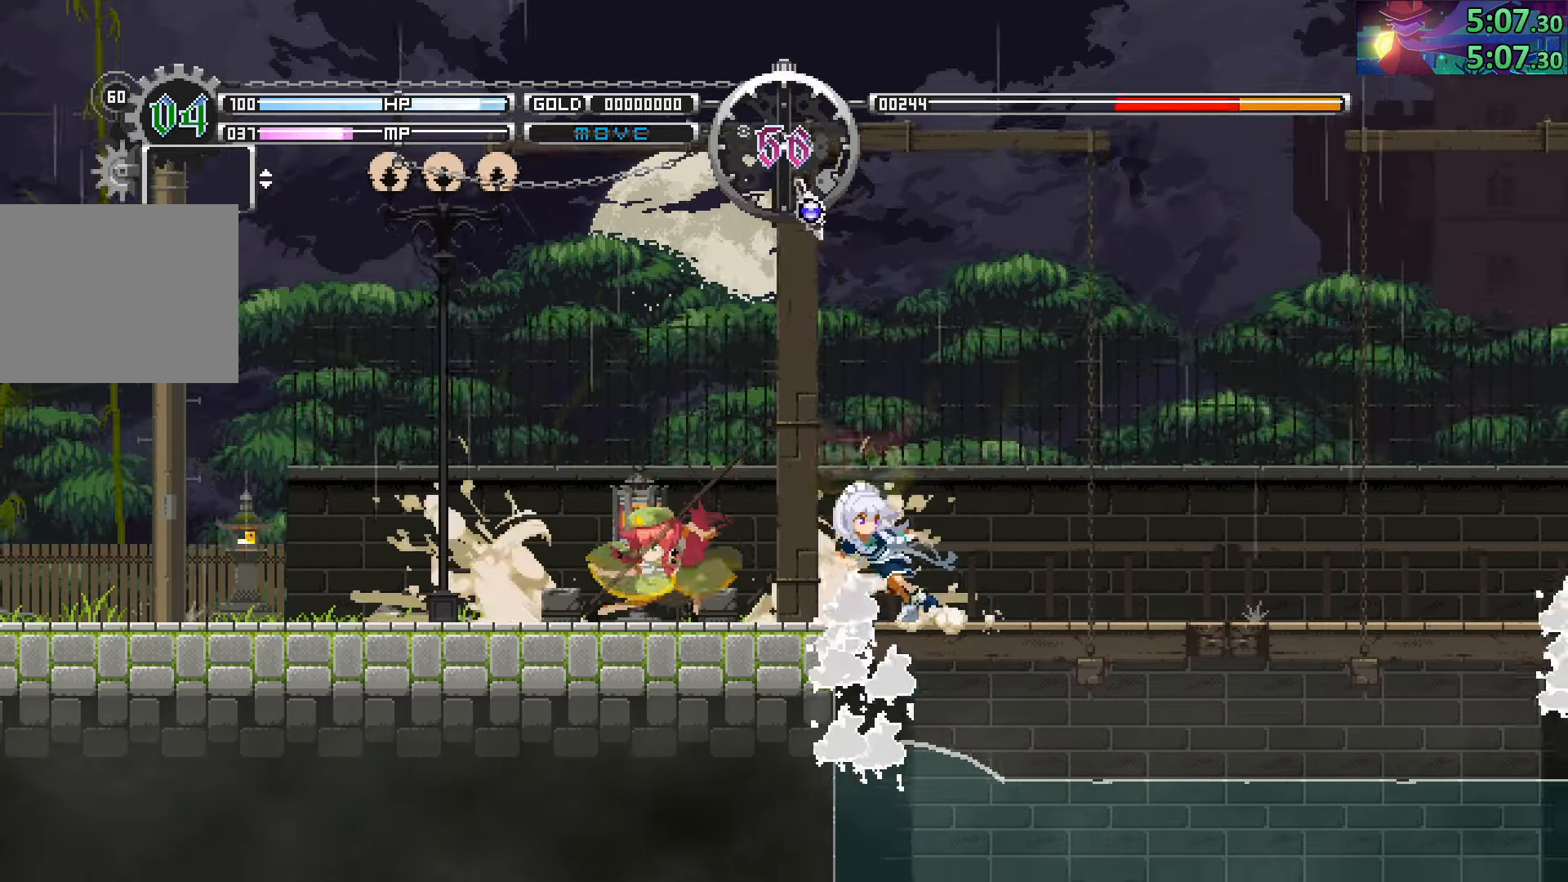
{"buttons": [], "left_stick": "center", "right_stick": "center", "events": [[83, "SQUARE", "up"], [83, "left_stick", "center"], [200, "CROSS", "down"], [283, "CROSS", "up"], [400, "CROSS", "down"], [483, "CROSS", "up"]]}
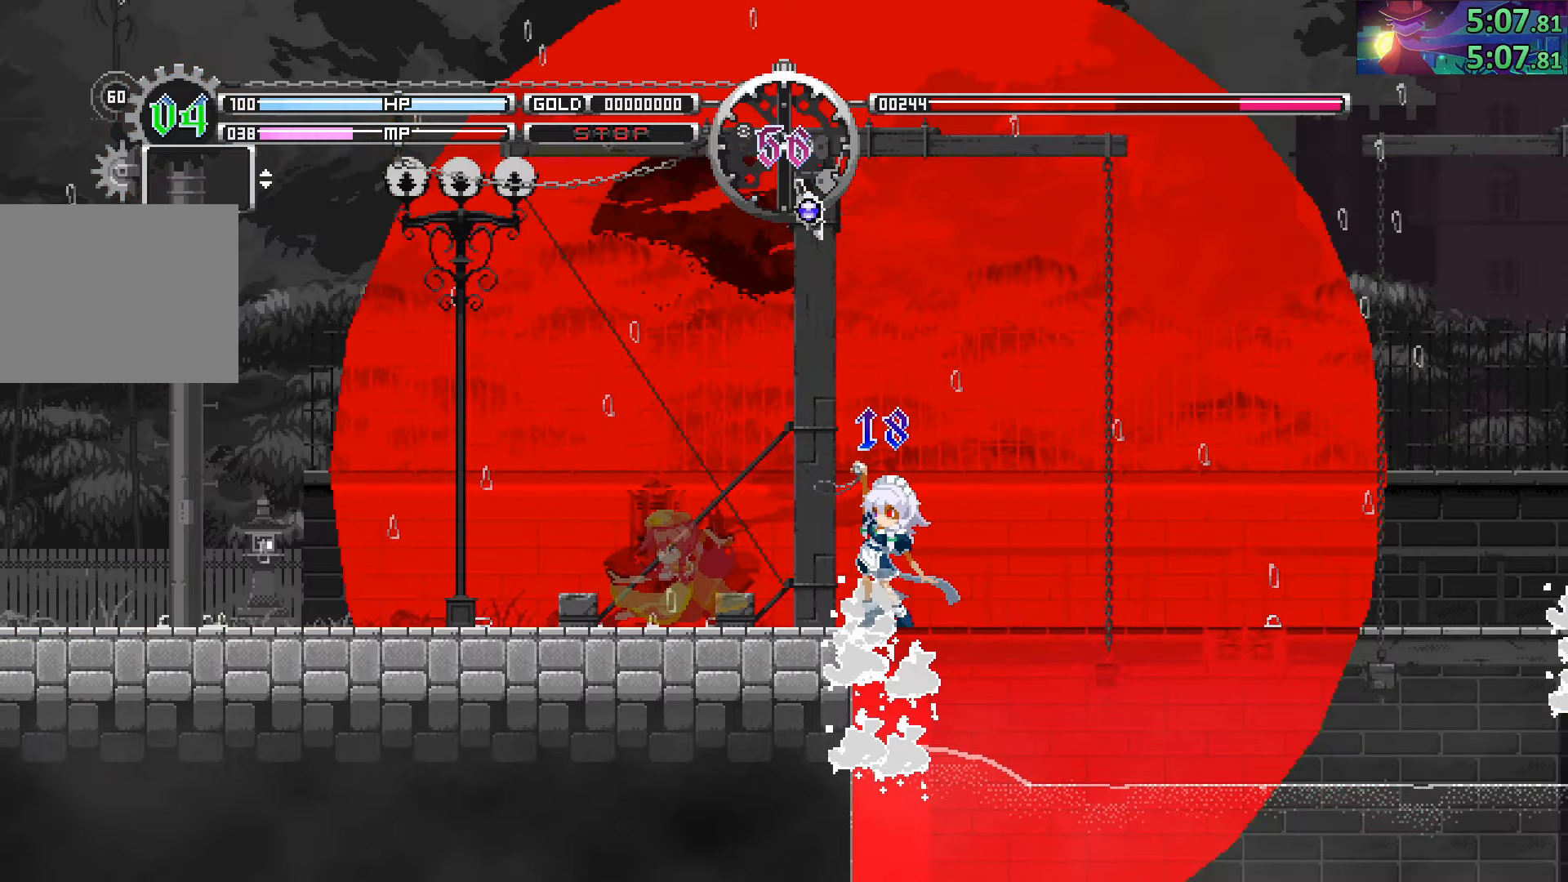
{"buttons": [], "left_stick": "center", "right_stick": "center", "events": [[83, "CROSS", "down"], [166, "CROSS", "up"], [233, "CROSS", "down"], [233, "left_stick", "left"], [333, "CROSS", "up"], [350, "left_stick", "center"], [416, "CROSS", "down"], [483, "CROSS", "up"]]}
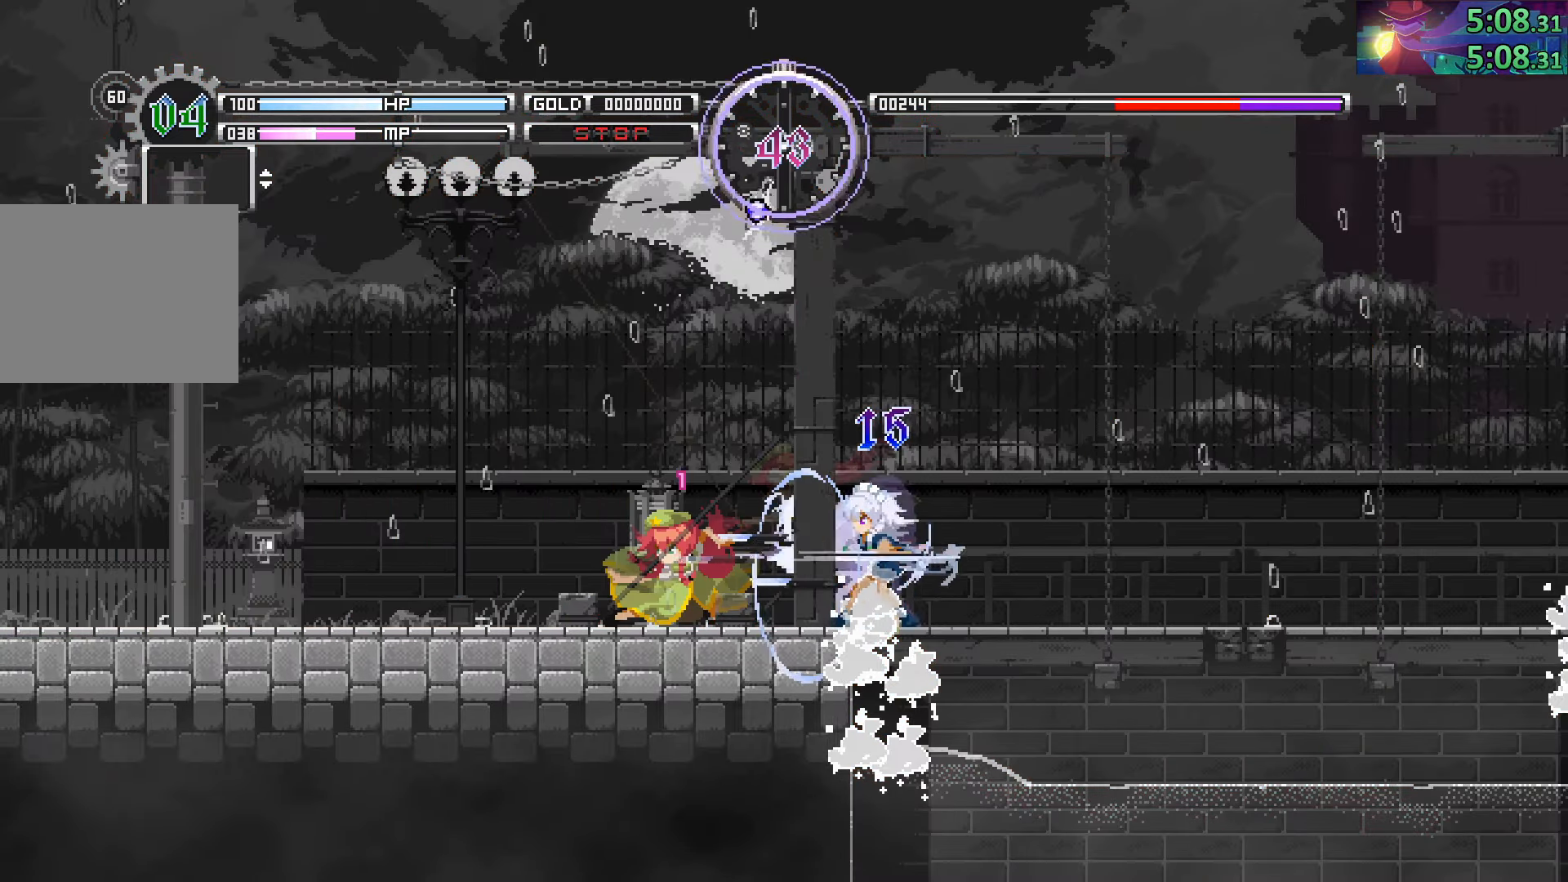
{"buttons": [], "left_stick": "center", "right_stick": "center", "events": [[50, "CROSS", "down"], [133, "CROSS", "up"], [216, "CROSS", "down"], [300, "CROSS", "up"], [383, "CROSS", "down"], [450, "CROSS", "up"]]}
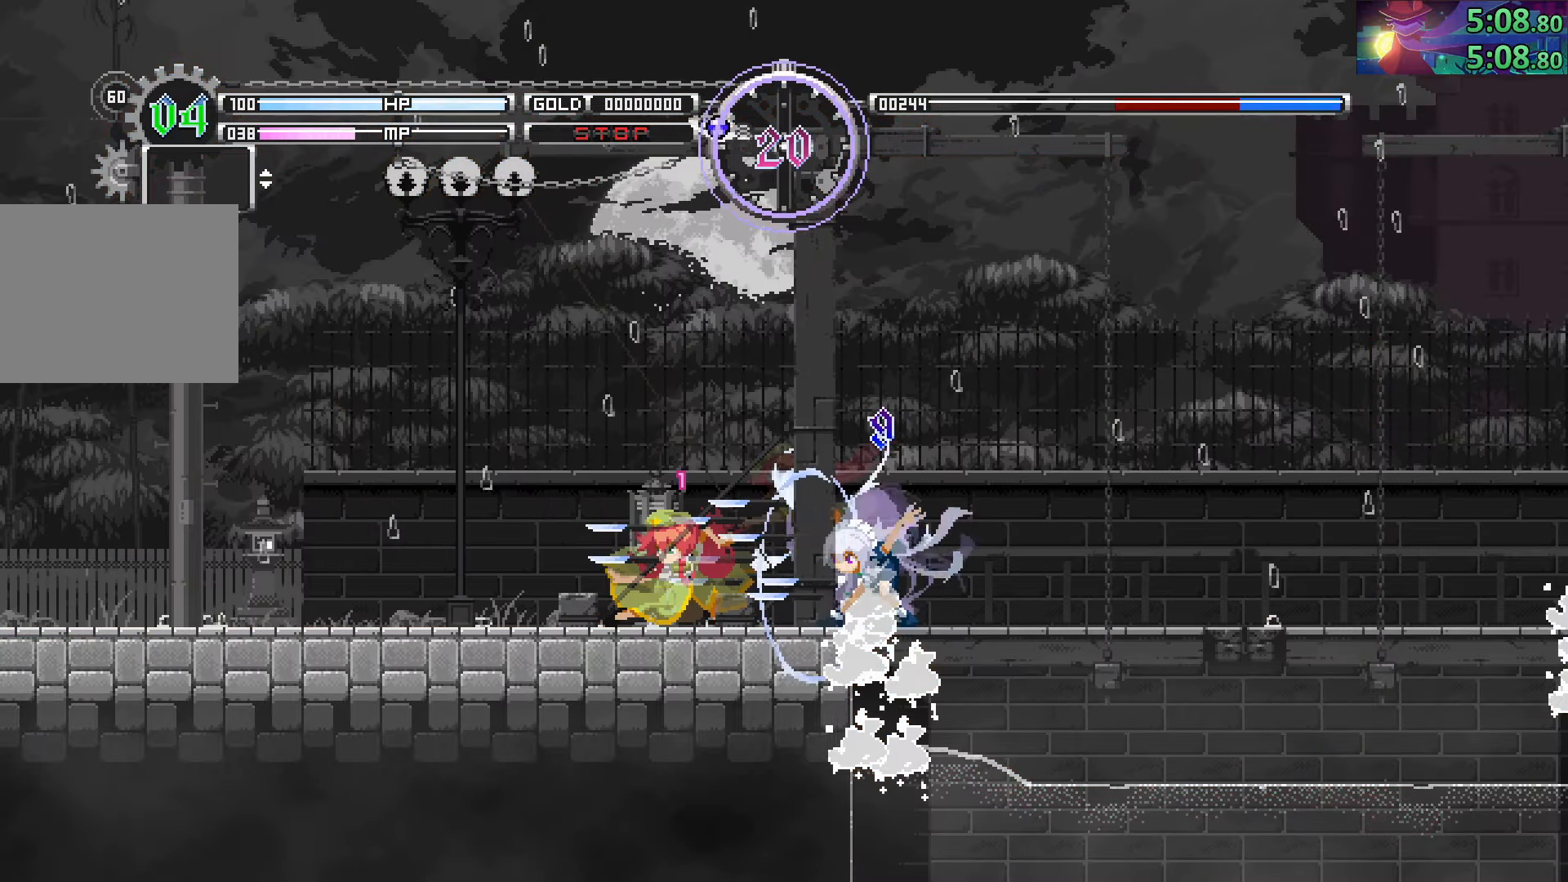
{"buttons": ["SQUARE"], "left_stick": "left", "right_stick": "center", "events": [[33, "CROSS", "down"], [116, "CROSS", "up"], [200, "CROSS", "down"], [266, "CROSS", "up"], [350, "CROSS", "down"], [383, "CROSS", "up"], [416, "left_stick", "left"], [500, "SQUARE", "down"]]}
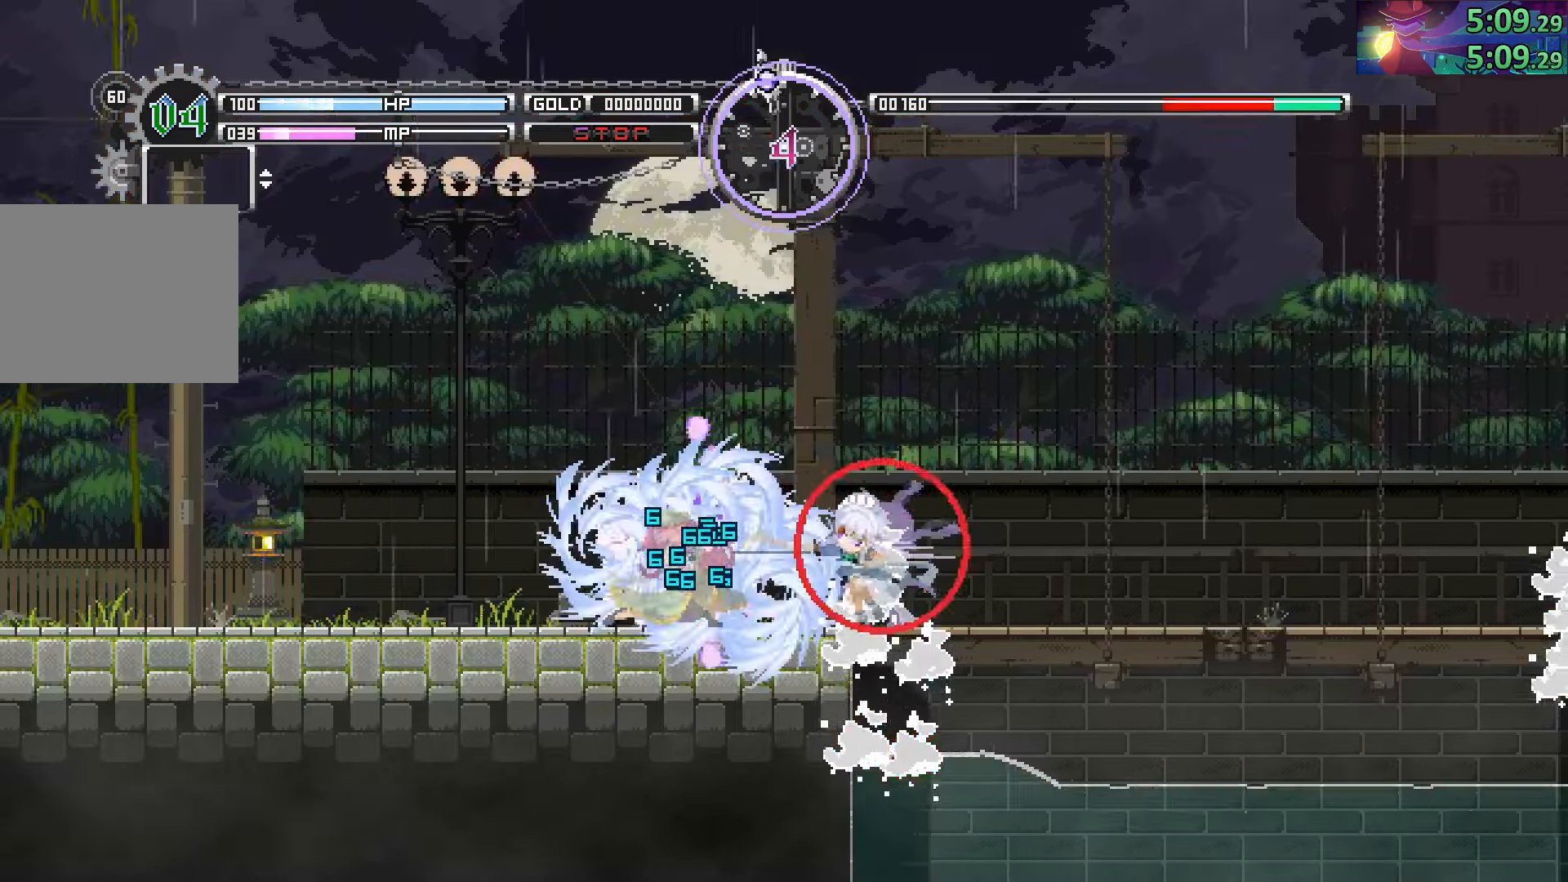
{"buttons": [], "left_stick": "center", "right_stick": "center", "events": [[50, "SQUARE", "up"], [150, "CROSS", "down"], [166, "left_stick", "center"], [233, "CROSS", "up"], [333, "CROSS", "down"], [416, "CROSS", "up"]]}